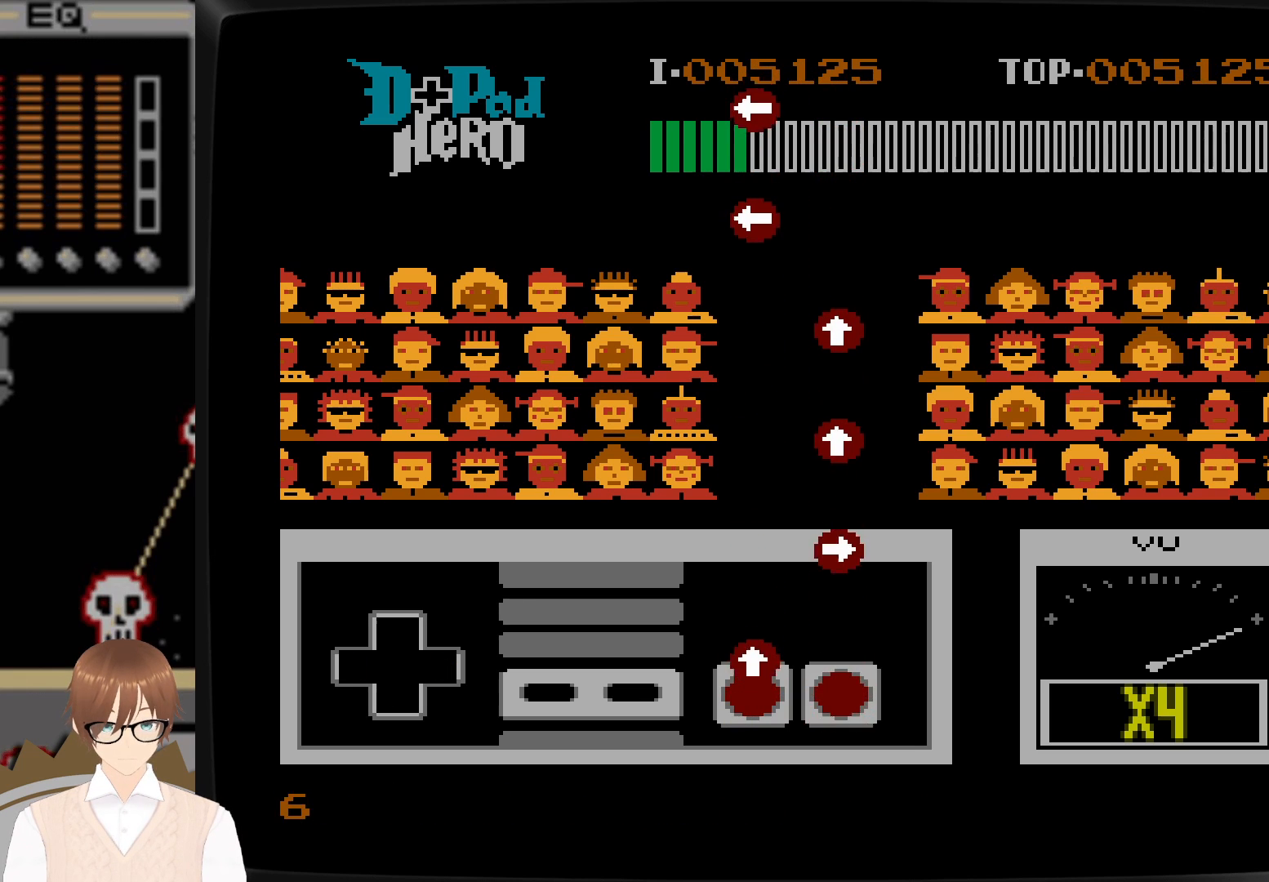
Gameplay with a controller (Nintendo layout); each line is a JSON object with the inputs held at the frame after it. "events" lists button and stick changes between this image and that frame as [ms after this image, input, new state], when the widget could be followed in between. Not read: L3 R3.
{"buttons": ["A", "DPAD_RIGHT"], "events": [[117, "B", "down"], [117, "DPAD_UP", "down"], [250, "B", "up"], [250, "DPAD_UP", "up"], [500, "A", "down"], [500, "DPAD_RIGHT", "down"]]}
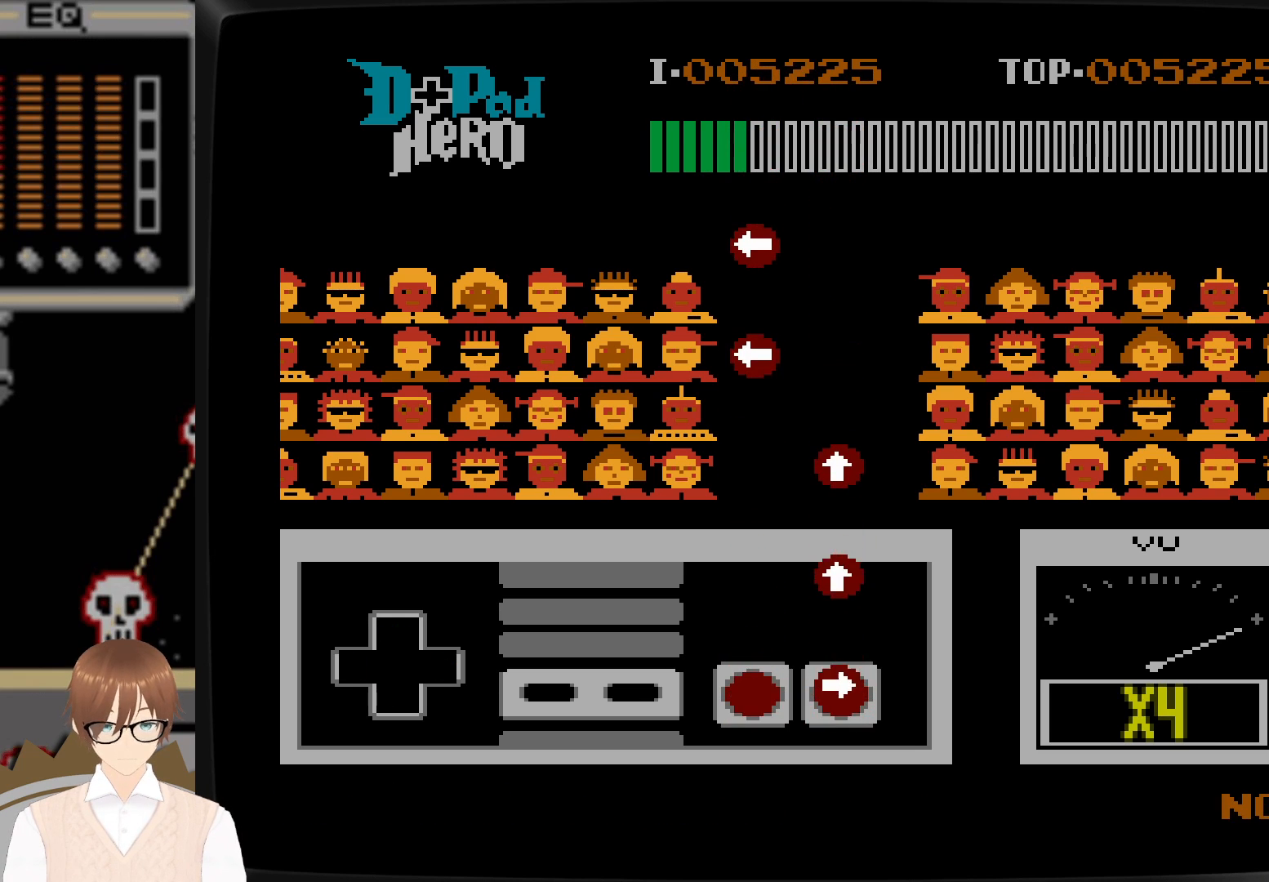
{"buttons": ["A", "DPAD_UP"], "events": [[133, "A", "up"], [150, "DPAD_RIGHT", "up"], [400, "DPAD_UP", "down"], [417, "A", "down"]]}
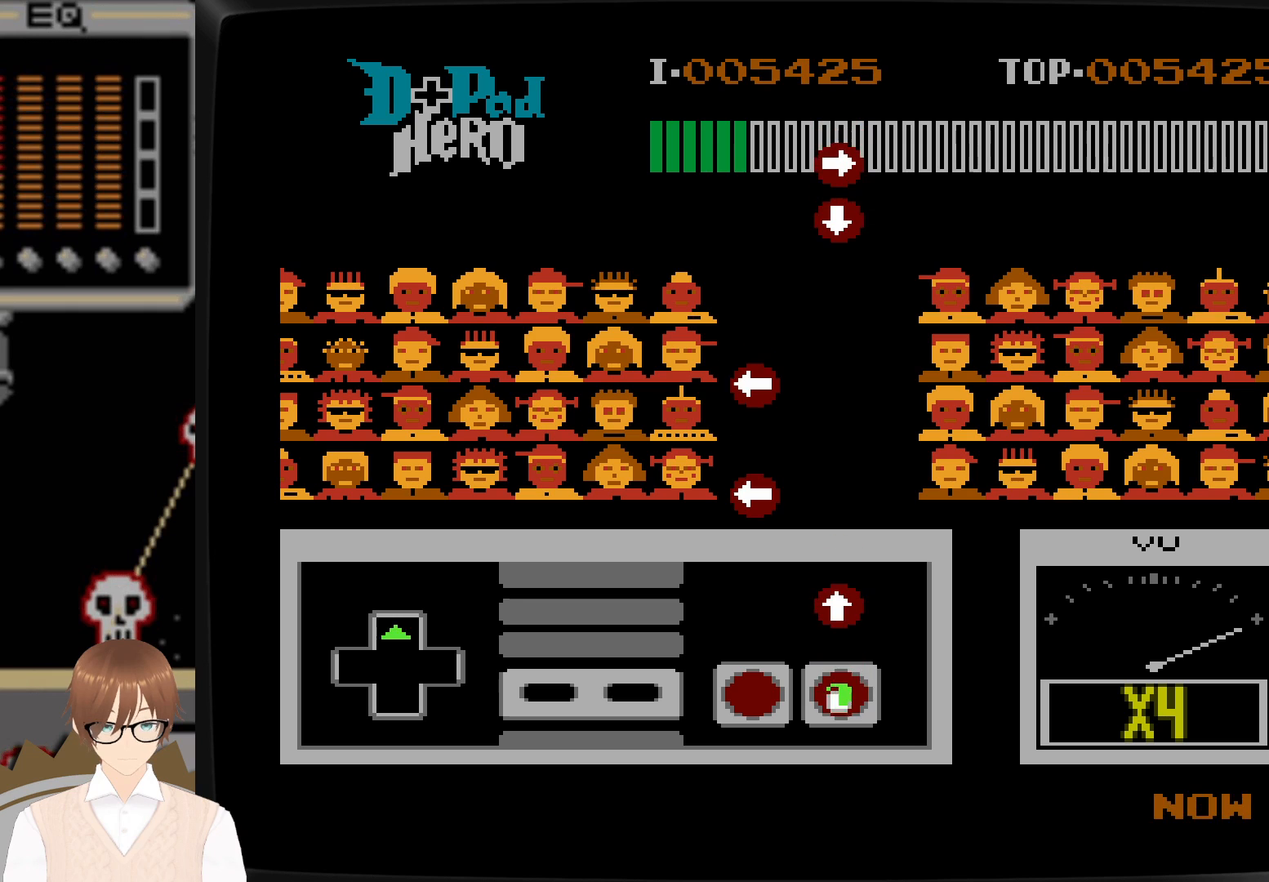
{"buttons": [], "events": [[50, "A", "up"], [50, "DPAD_UP", "up"], [333, "A", "down"], [333, "DPAD_UP", "down"], [433, "DPAD_UP", "up"], [450, "A", "up"]]}
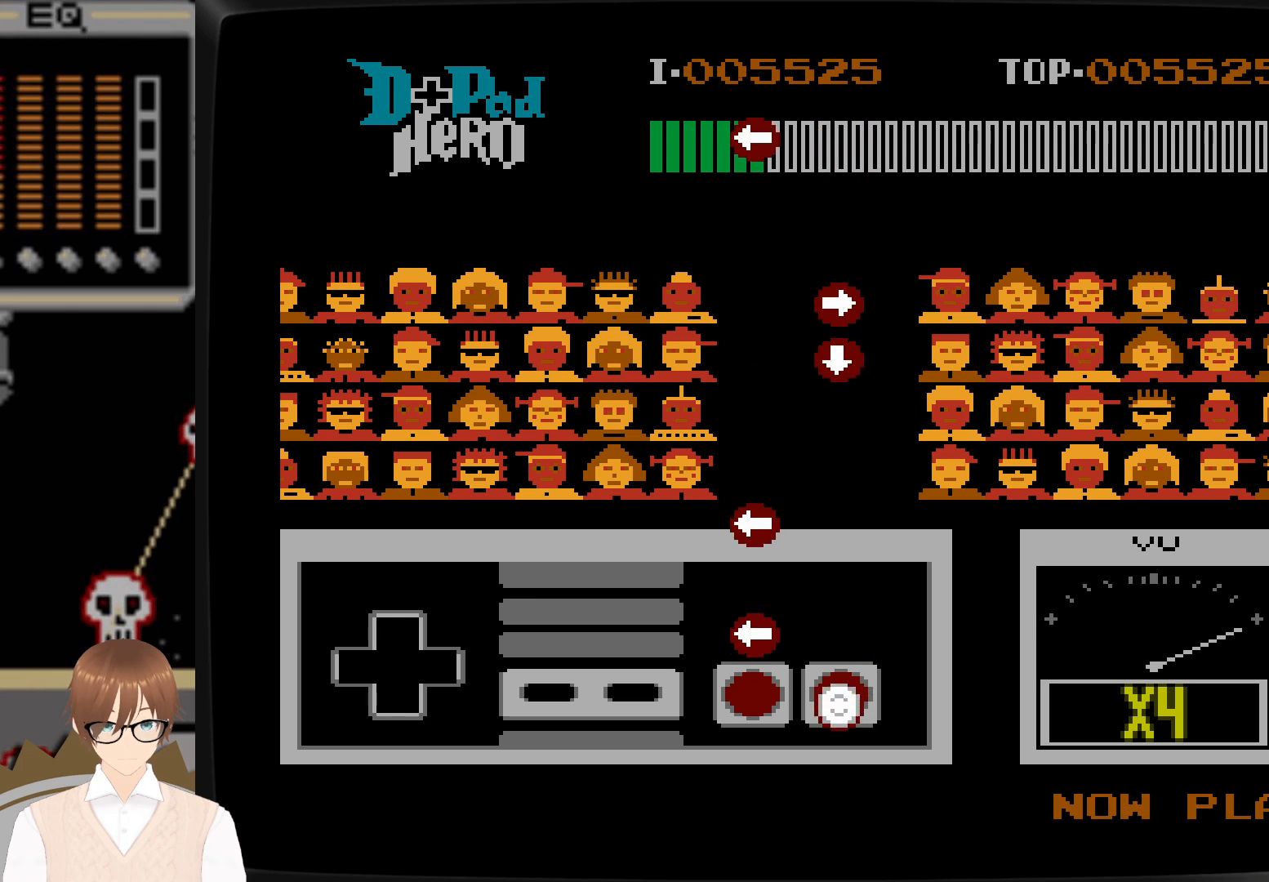
{"buttons": [], "events": [[200, "DPAD_LEFT", "down"], [217, "B", "down"], [300, "DPAD_LEFT", "up"], [350, "B", "up"]]}
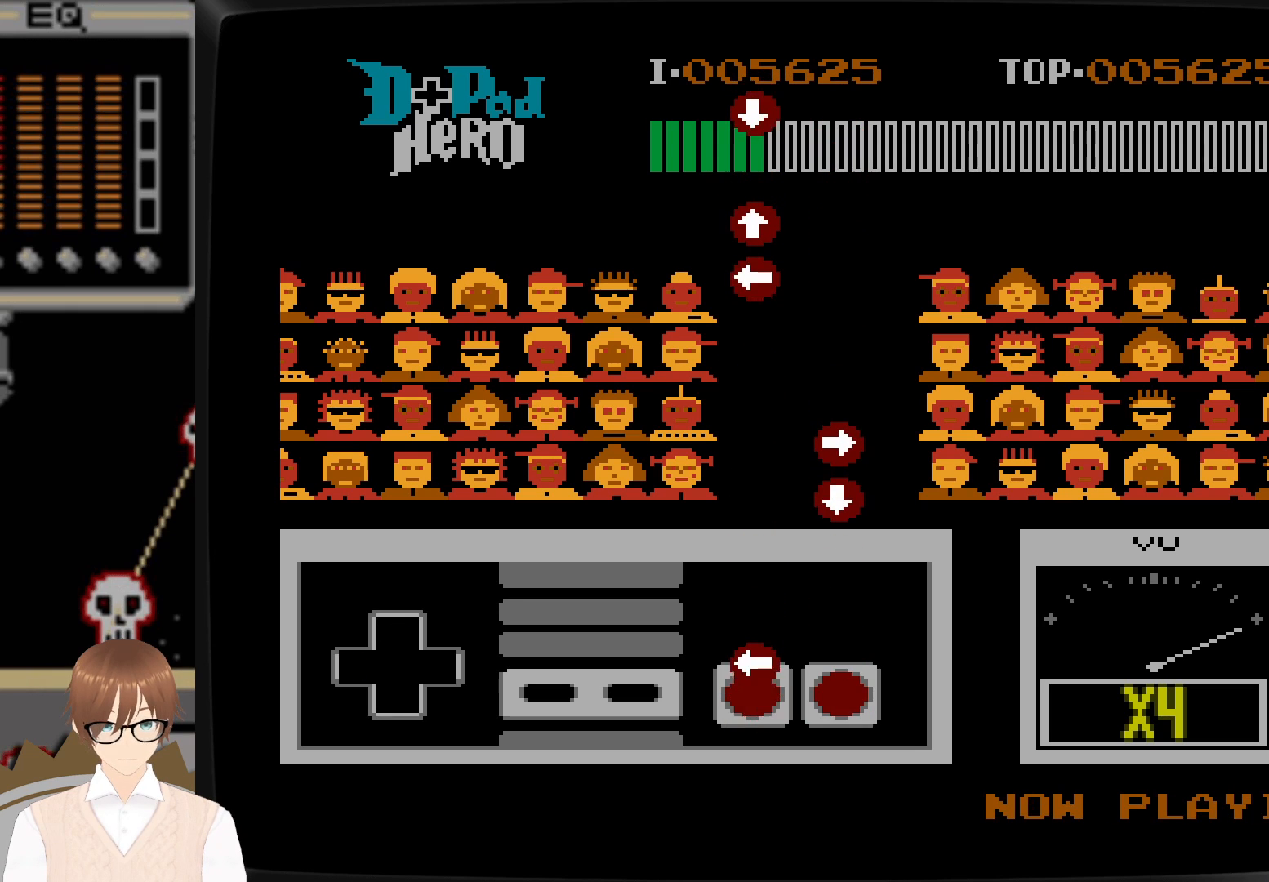
{"buttons": [], "events": [[117, "B", "down"], [117, "DPAD_LEFT", "down"], [217, "DPAD_LEFT", "up"], [250, "B", "up"]]}
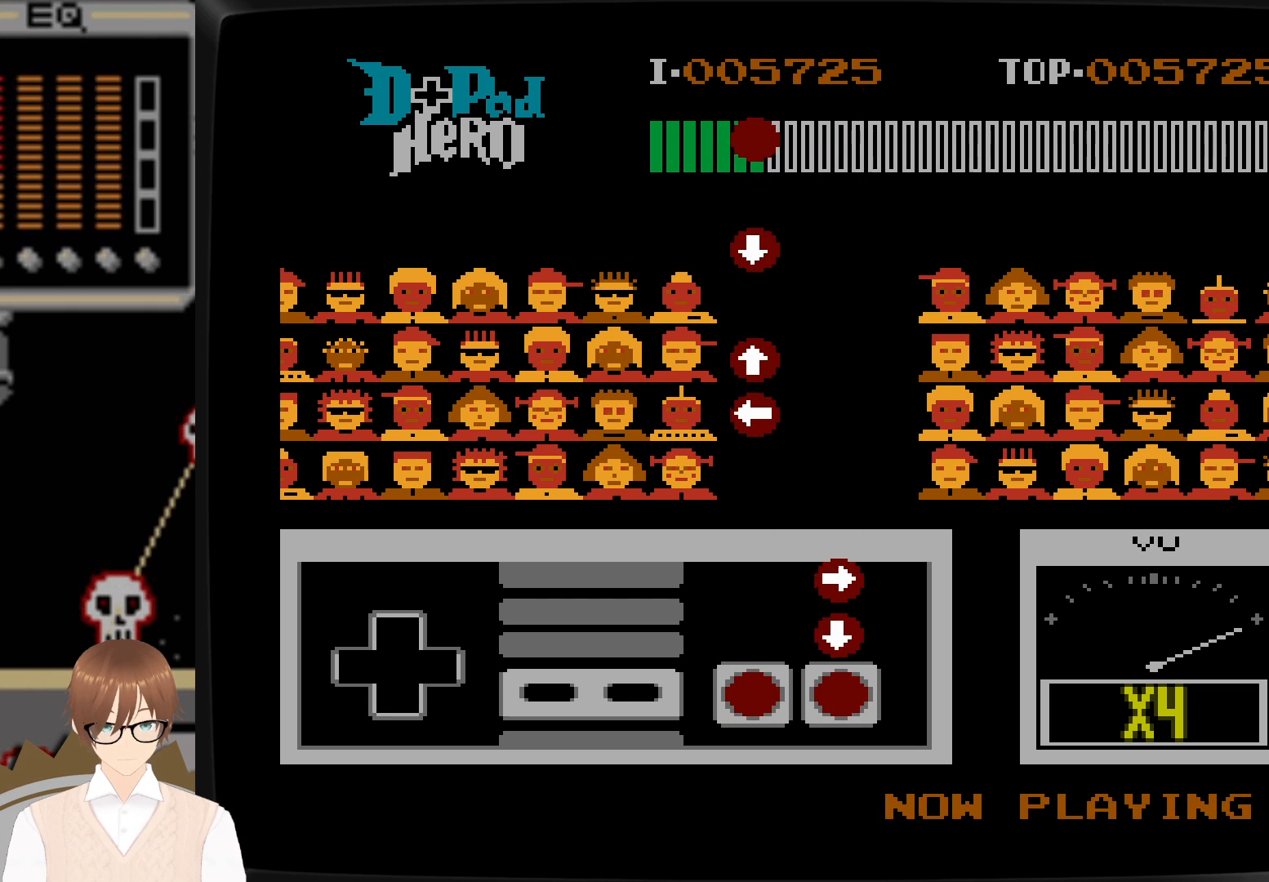
{"buttons": ["A", "DPAD_RIGHT"], "events": [[217, "DPAD_DOWN", "down"], [233, "A", "down"], [333, "DPAD_DOWN", "up"], [350, "A", "up"], [400, "DPAD_RIGHT", "down"], [433, "A", "down"]]}
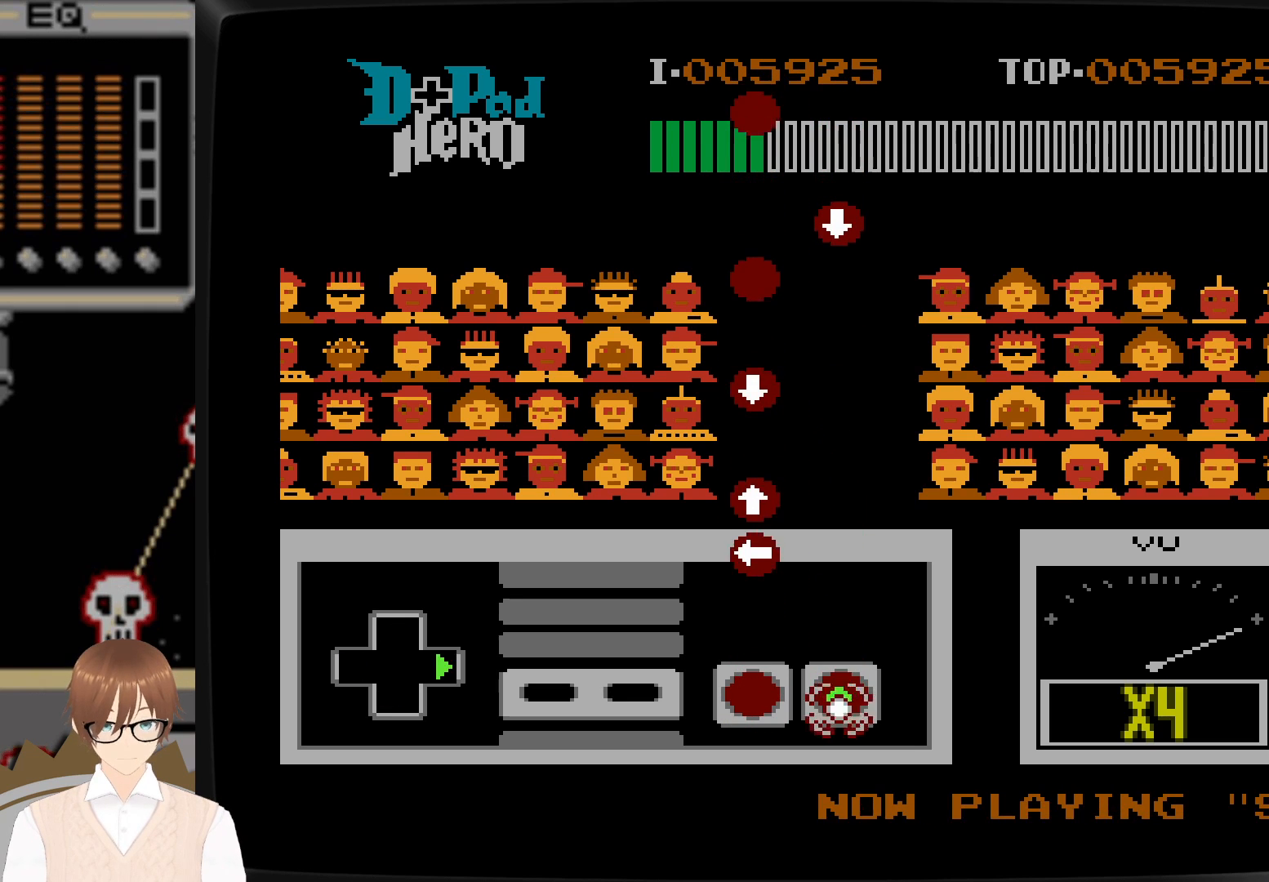
{"buttons": ["B", "DPAD_LEFT"], "events": [[50, "A", "up"], [50, "DPAD_RIGHT", "up"], [483, "DPAD_LEFT", "down"], [500, "B", "down"]]}
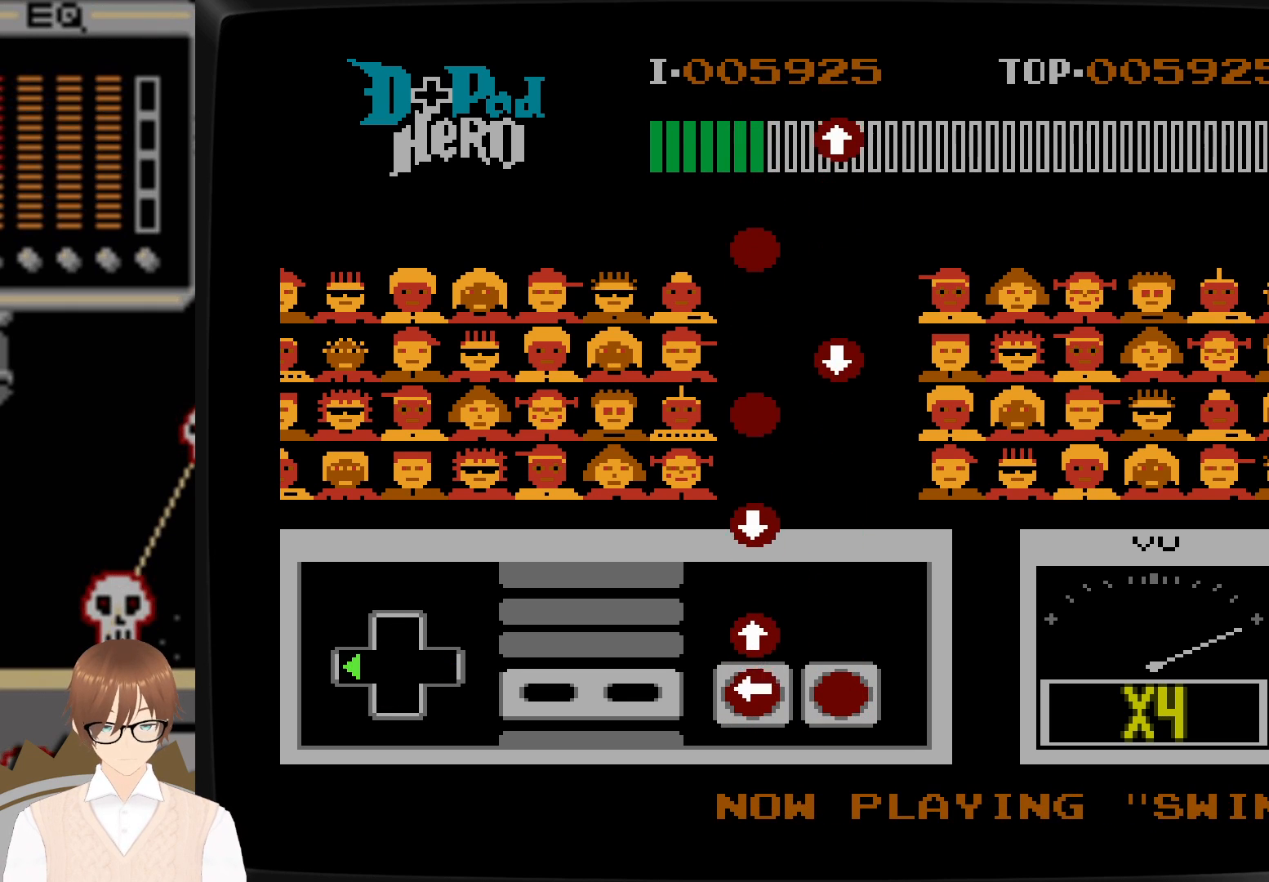
{"buttons": [], "events": [[83, "DPAD_LEFT", "up"], [117, "B", "up"], [183, "DPAD_UP", "down"], [217, "B", "down"], [300, "DPAD_UP", "up"], [317, "B", "up"]]}
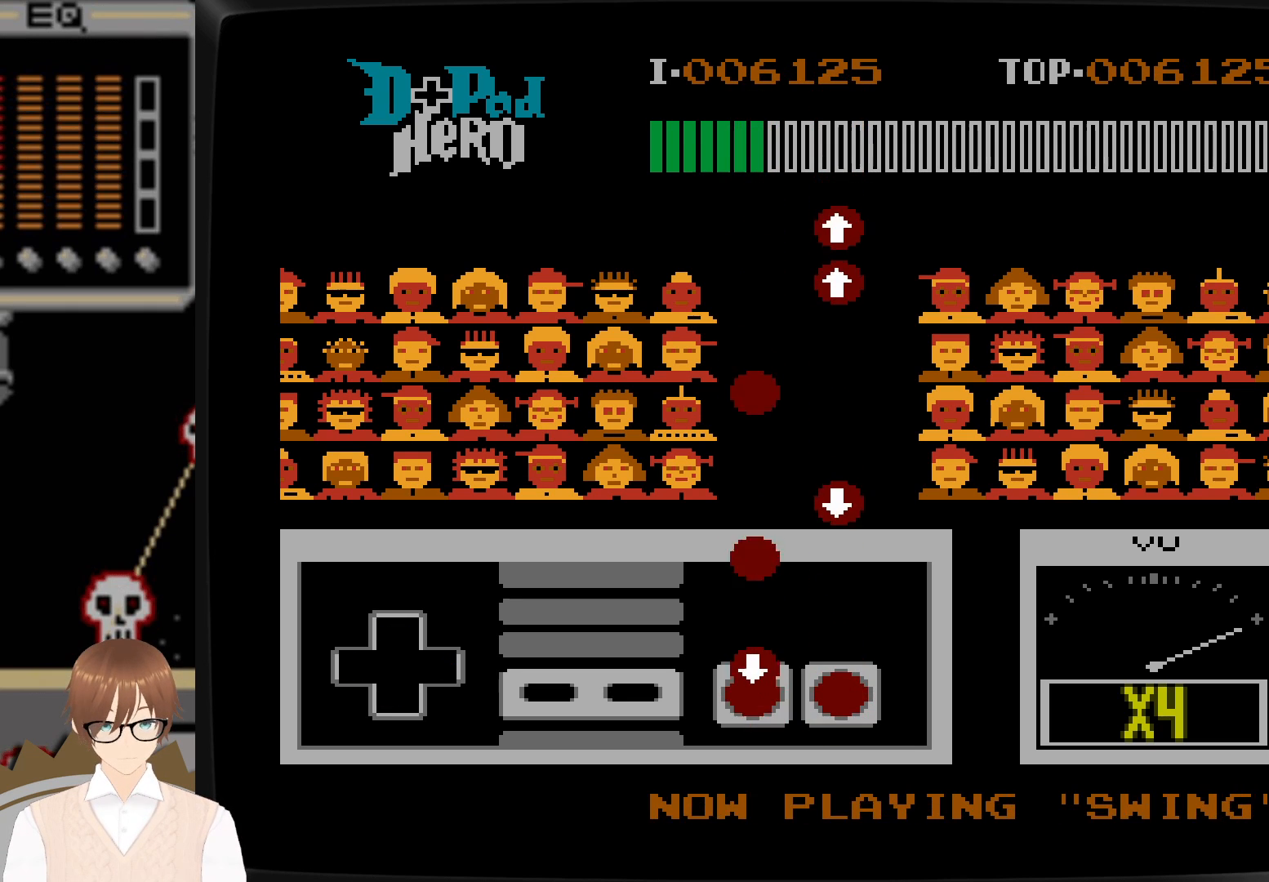
{"buttons": [], "events": [[133, "B", "down"], [133, "DPAD_DOWN", "down"], [250, "B", "up"], [250, "DPAD_DOWN", "up"]]}
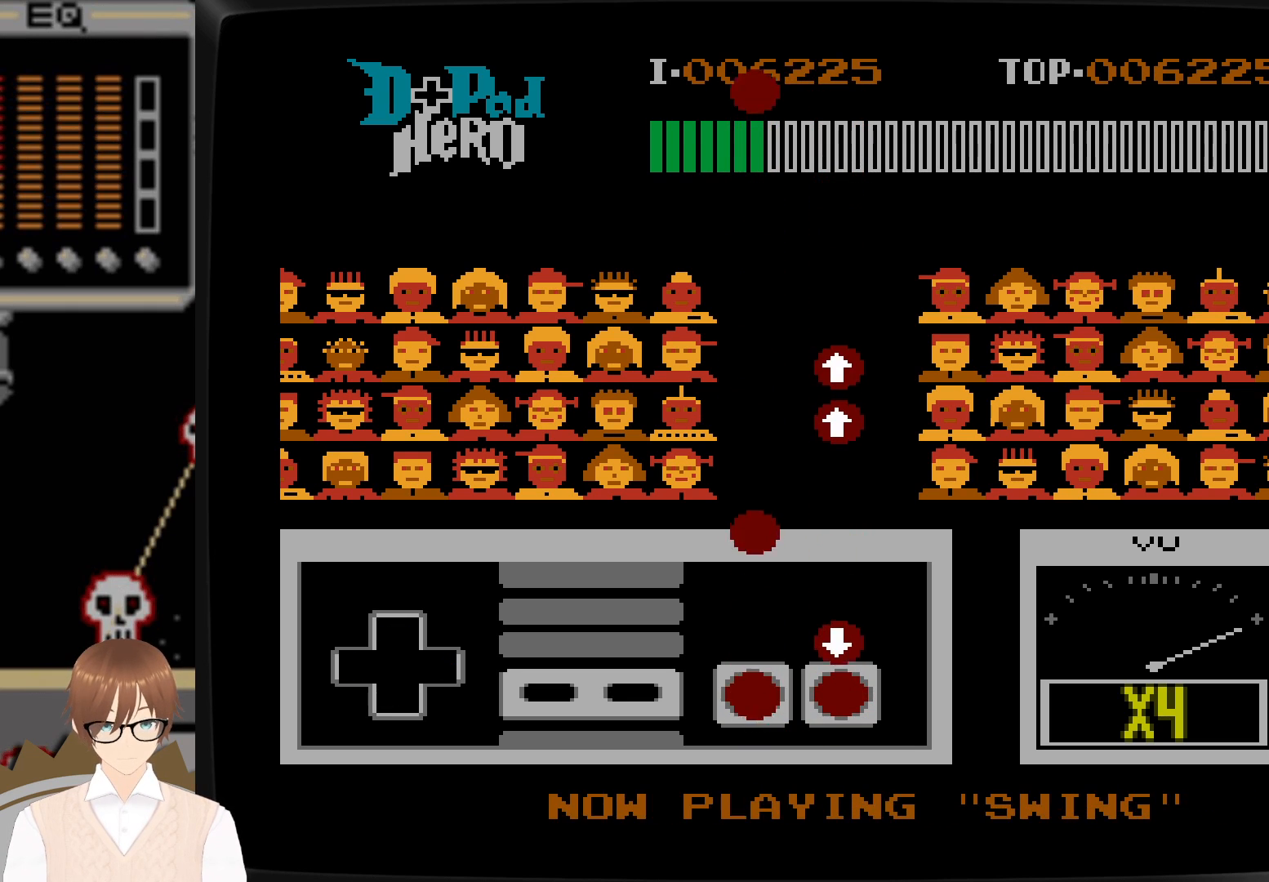
{"buttons": [], "events": [[17, "B", "down"], [83, "B", "up"], [217, "DPAD_DOWN", "down"], [233, "A", "down"], [333, "DPAD_DOWN", "up"], [350, "A", "up"]]}
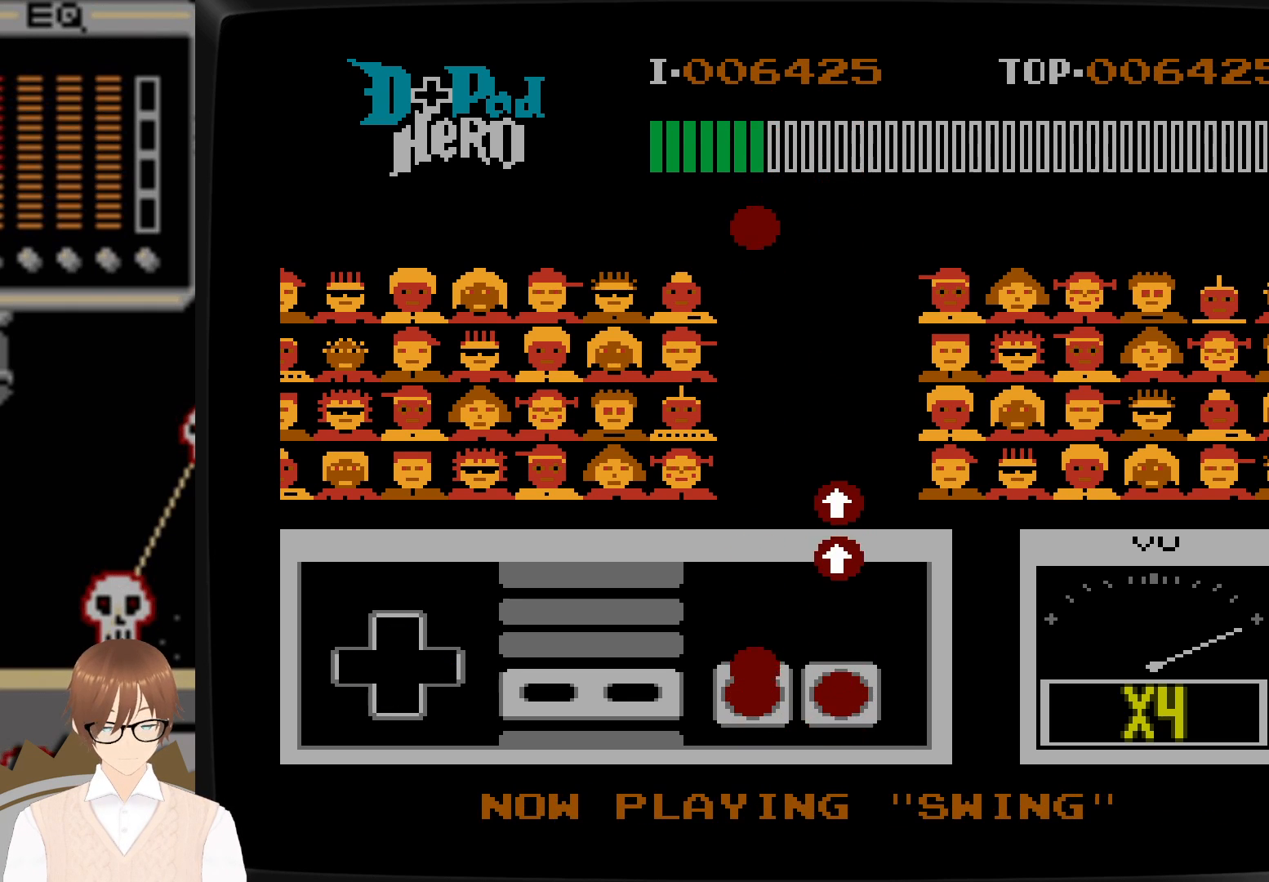
{"buttons": ["A", "DPAD_UP"], "events": [[33, "B", "down"], [117, "B", "up"], [483, "DPAD_UP", "down"], [500, "A", "down"]]}
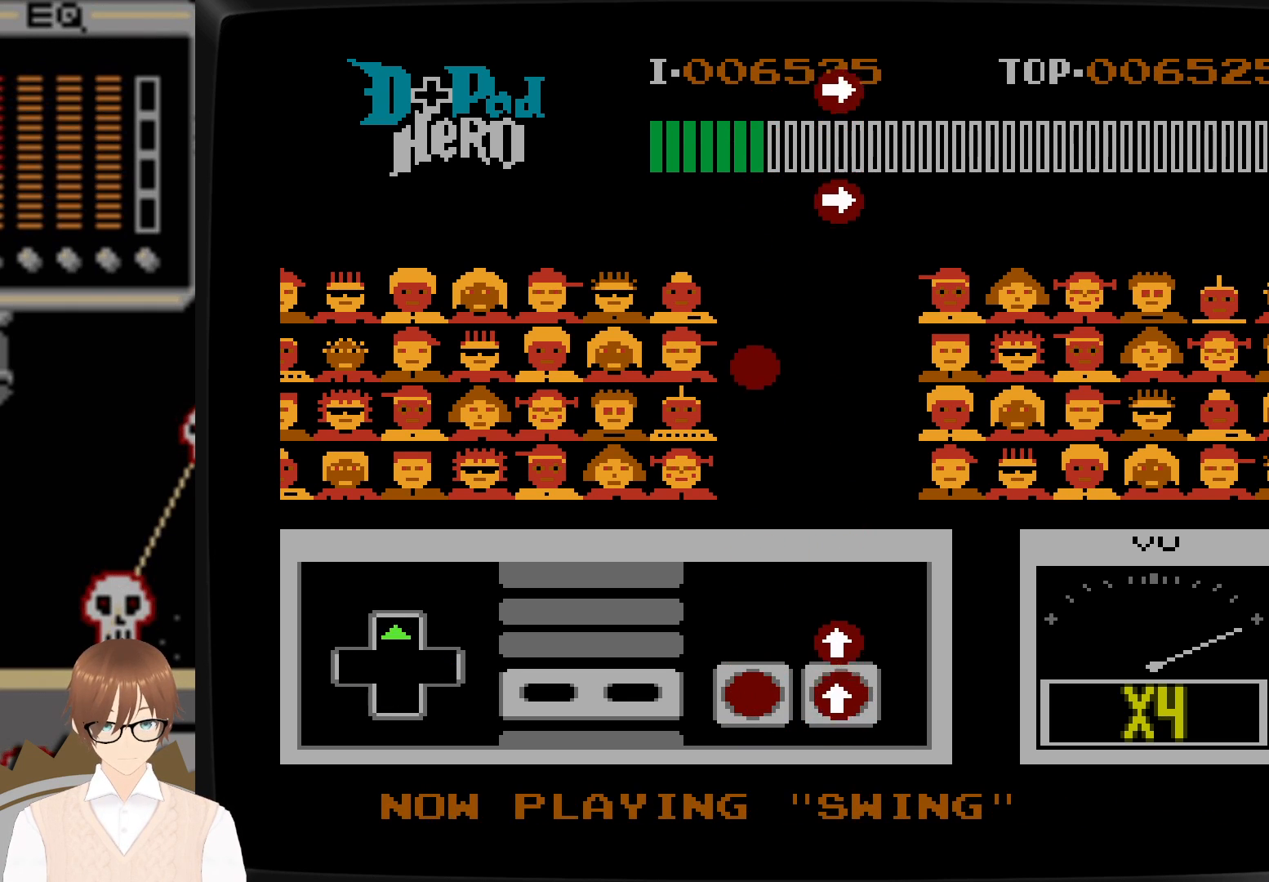
{"buttons": [], "events": [[100, "A", "up"], [100, "DPAD_UP", "up"], [183, "DPAD_UP", "down"], [200, "A", "down"], [300, "DPAD_UP", "up"], [333, "A", "up"]]}
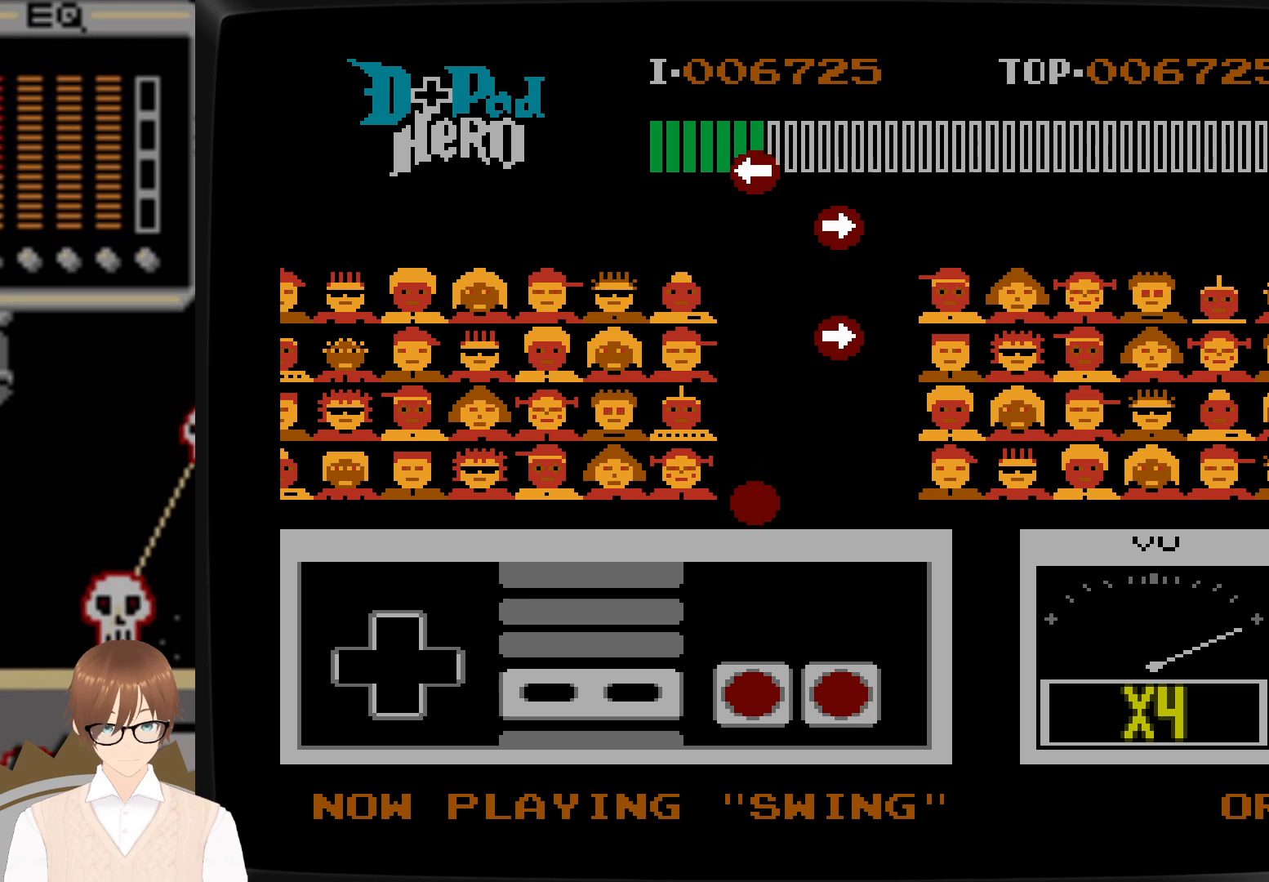
{"buttons": [], "events": []}
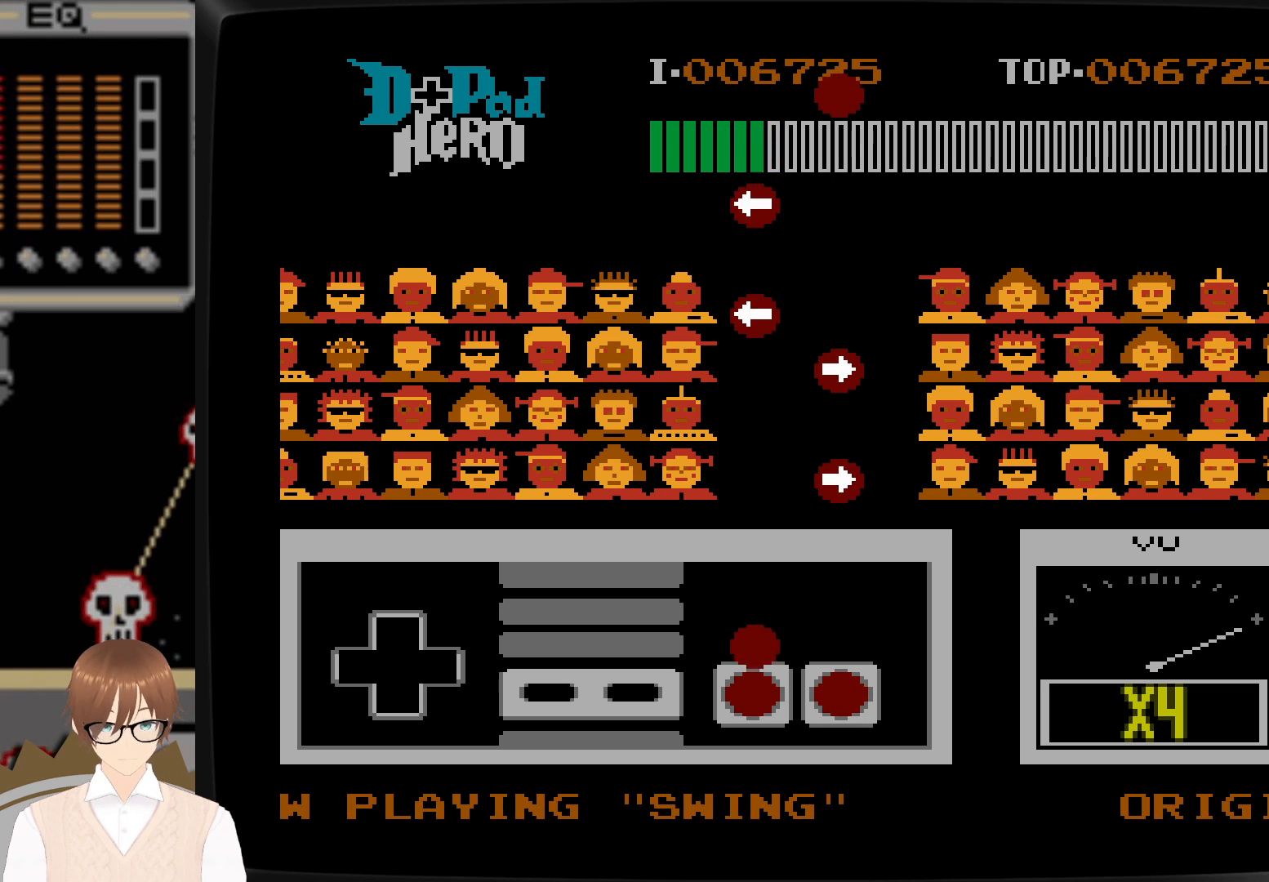
{"buttons": [], "events": [[117, "B", "down"], [233, "B", "up"]]}
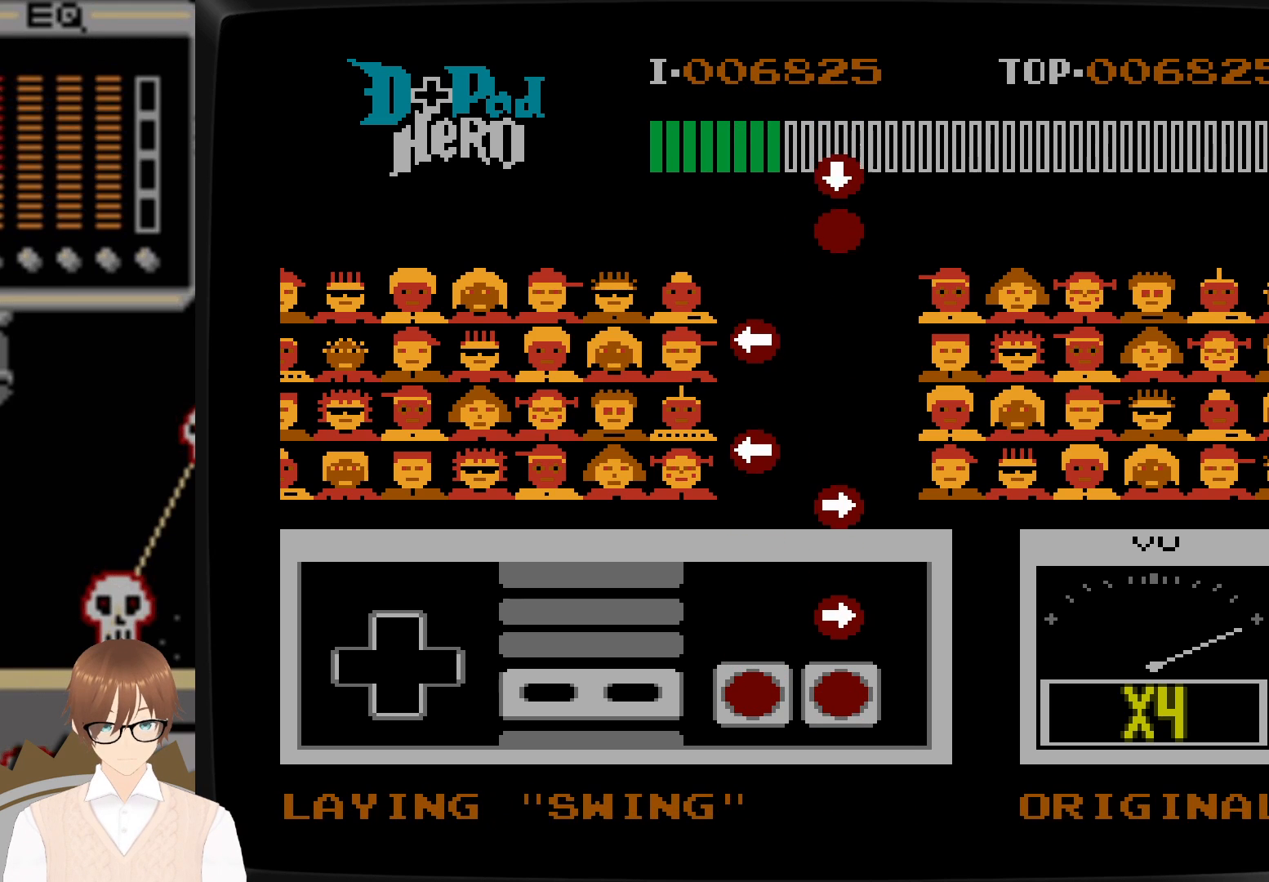
{"buttons": [], "events": [[133, "DPAD_RIGHT", "down"], [150, "A", "down"], [250, "A", "up"], [300, "DPAD_RIGHT", "up"]]}
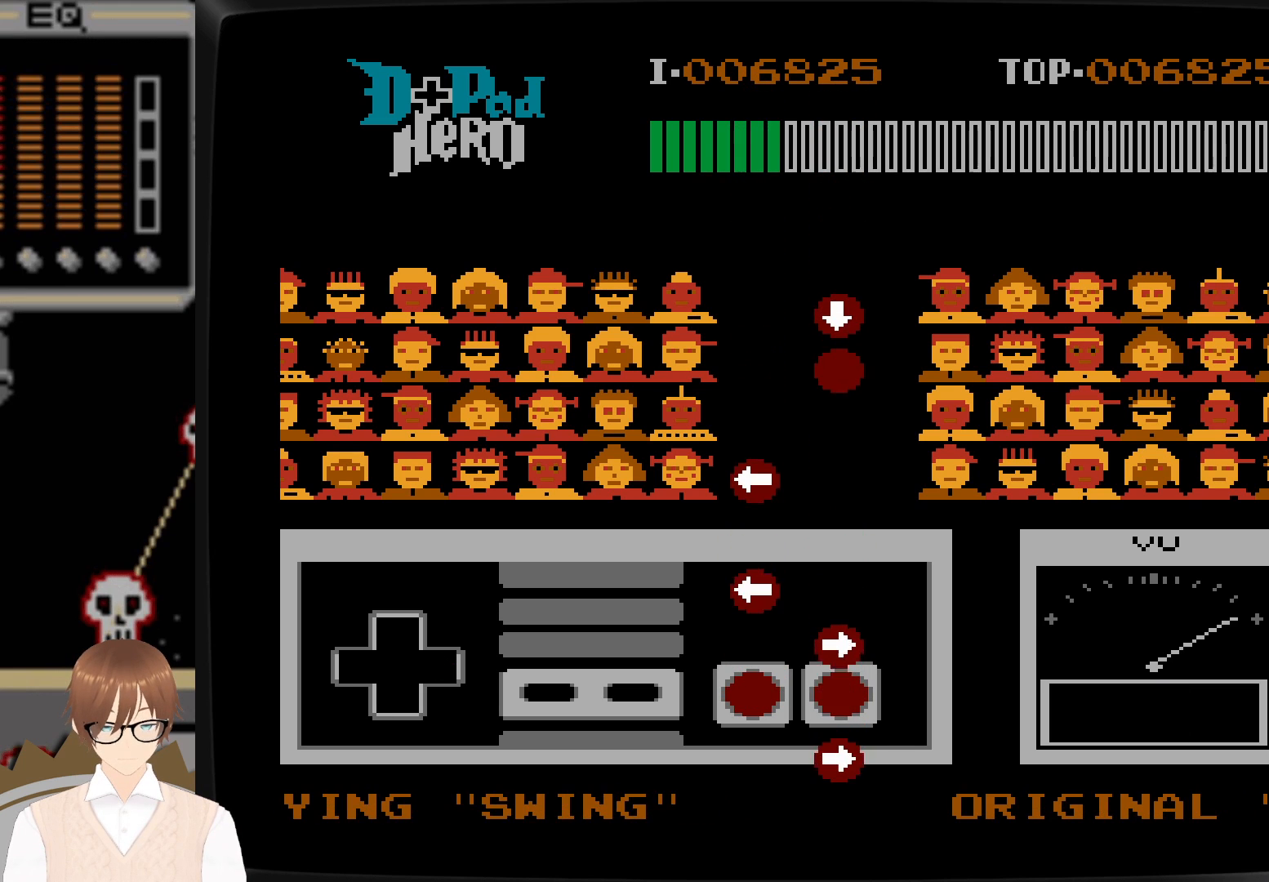
{"buttons": ["B", "DPAD_LEFT"], "events": [[167, "A", "down"], [167, "DPAD_RIGHT", "down"], [250, "DPAD_RIGHT", "up"], [300, "A", "up"], [400, "B", "down"], [400, "DPAD_LEFT", "down"]]}
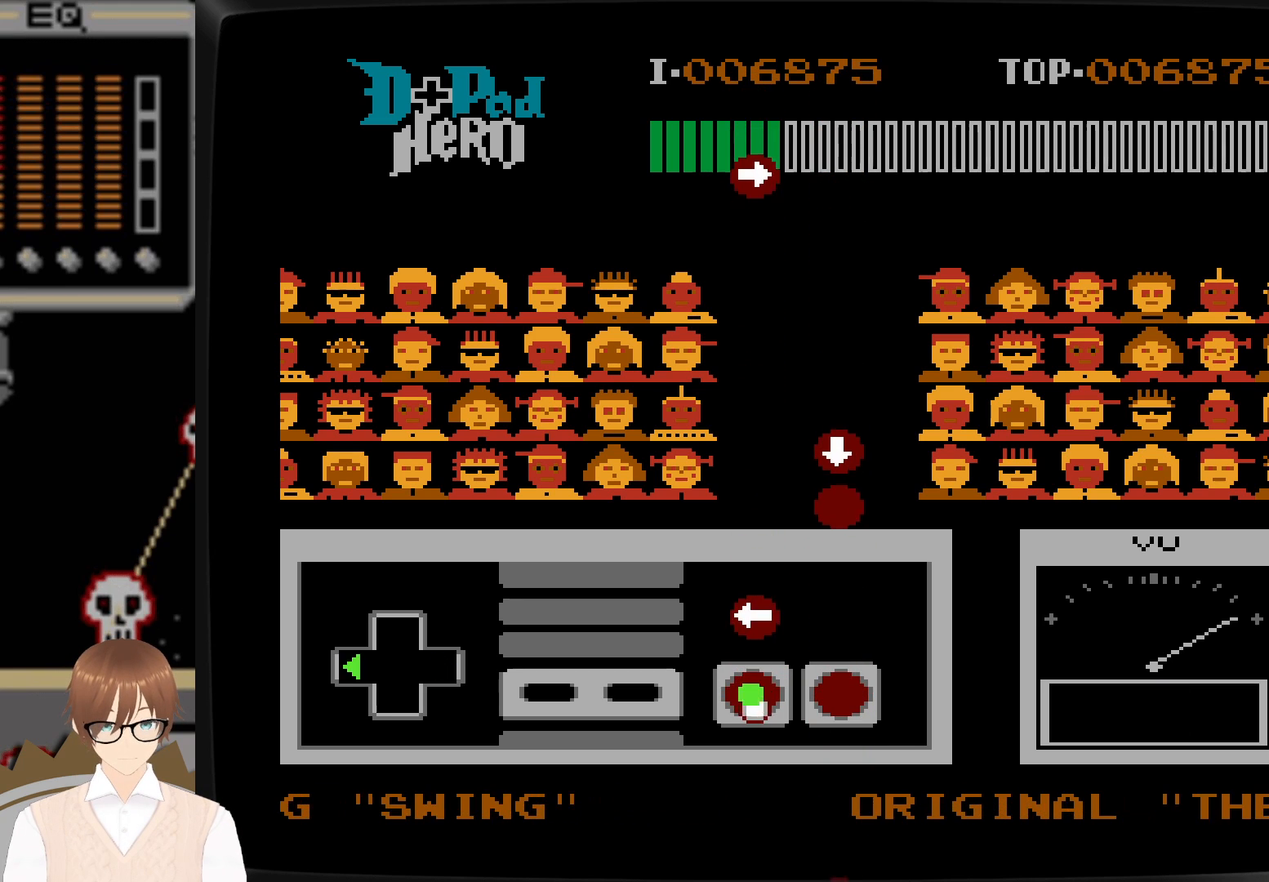
{"buttons": [], "events": [[17, "B", "up"], [17, "DPAD_LEFT", "up"], [300, "B", "down"], [317, "DPAD_LEFT", "down"], [417, "B", "up"], [417, "DPAD_LEFT", "up"]]}
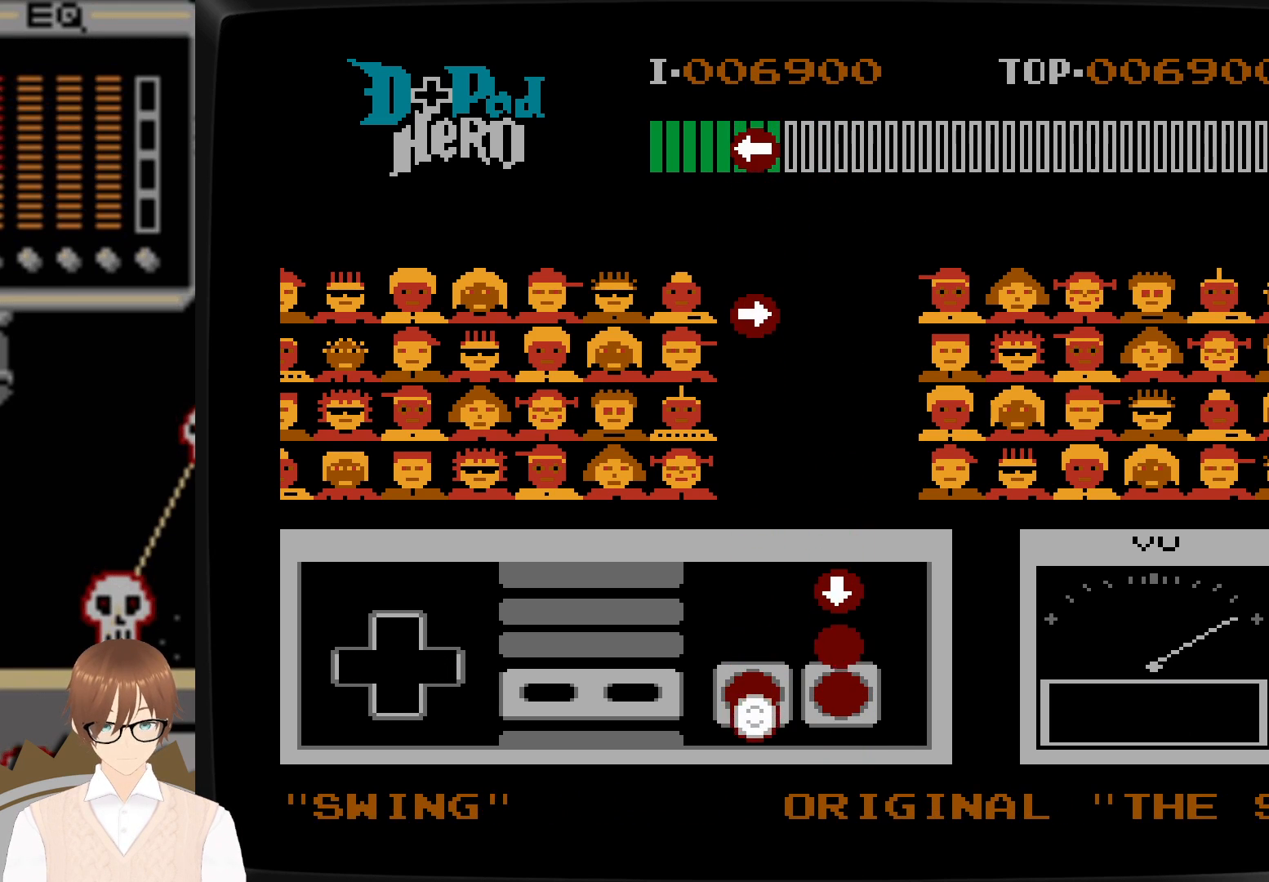
{"buttons": ["A", "DPAD_DOWN"], "events": [[183, "A", "down"], [283, "A", "up"], [383, "A", "down"], [383, "DPAD_DOWN", "down"]]}
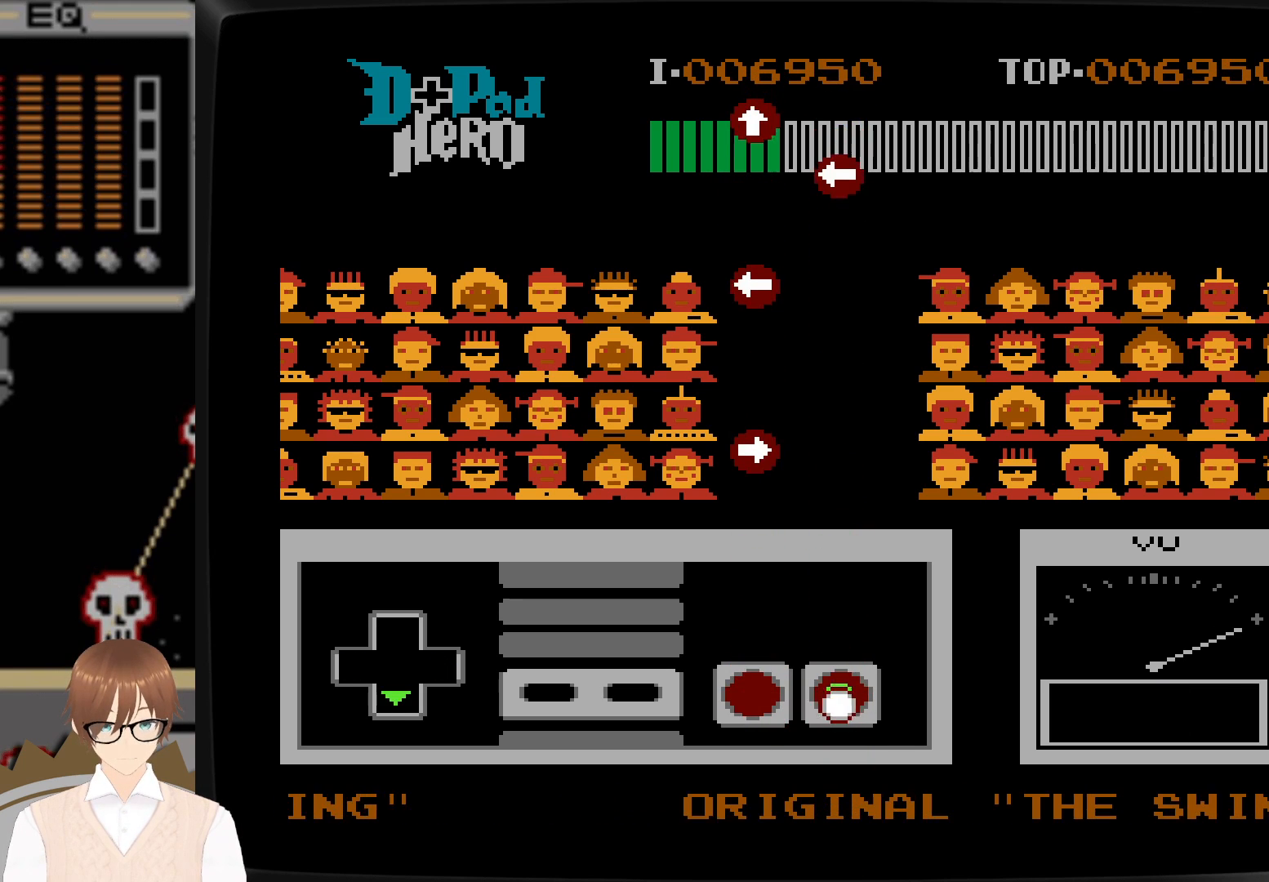
{"buttons": [], "events": [[167, "A", "up"], [217, "DPAD_DOWN", "up"]]}
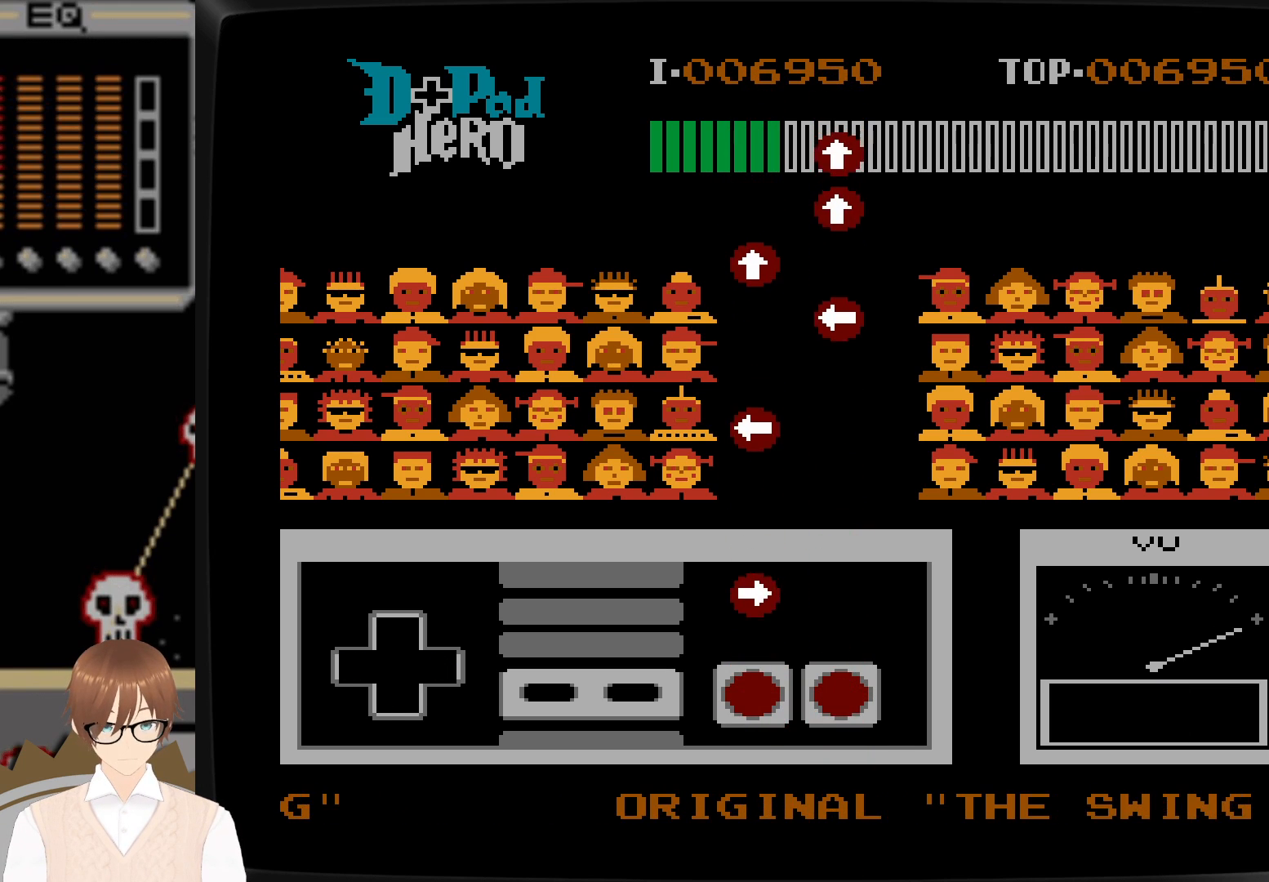
{"buttons": [], "events": [[300, "DPAD_RIGHT", "down"], [333, "B", "down"], [450, "B", "up"], [483, "DPAD_RIGHT", "up"]]}
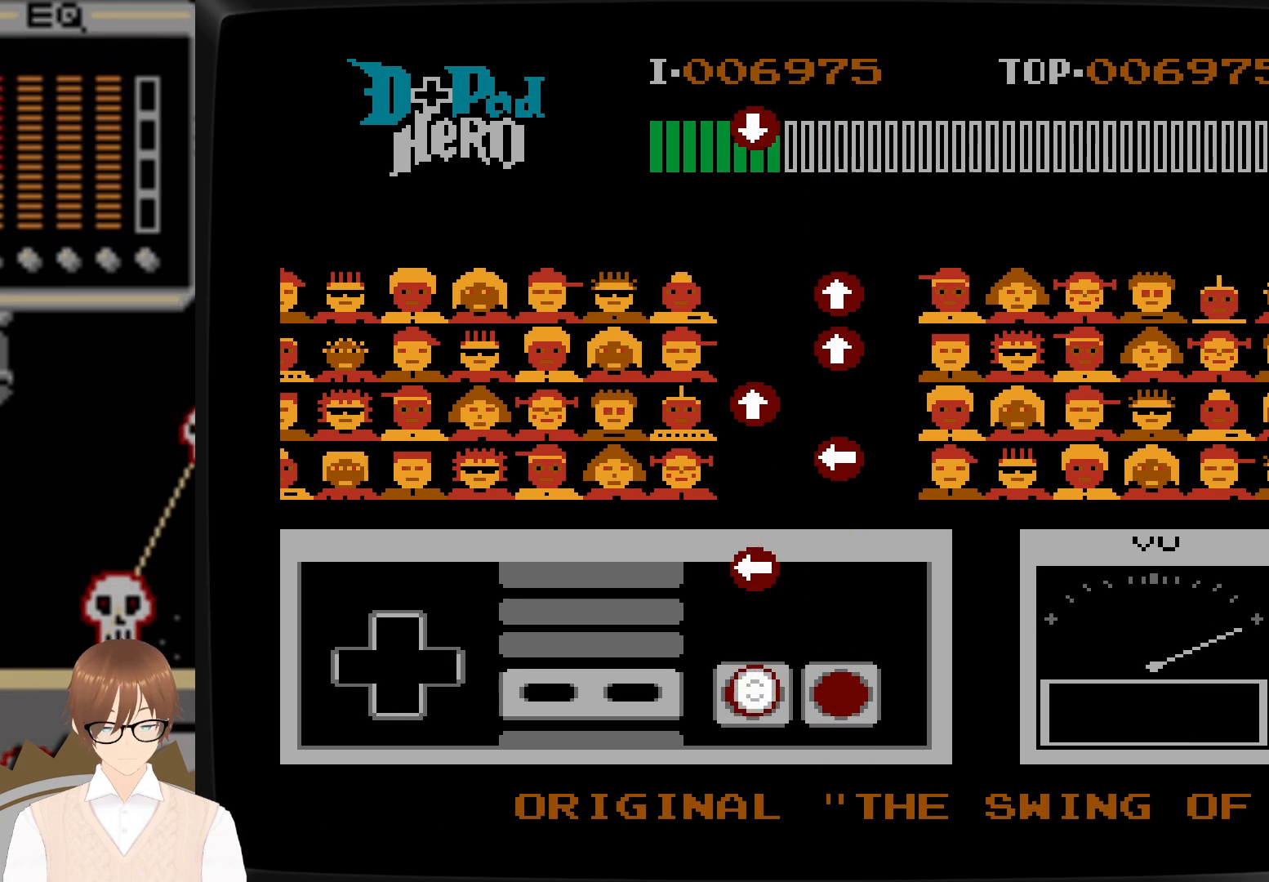
{"buttons": ["B", "DPAD_LEFT"], "events": [[467, "B", "down"], [467, "DPAD_LEFT", "down"]]}
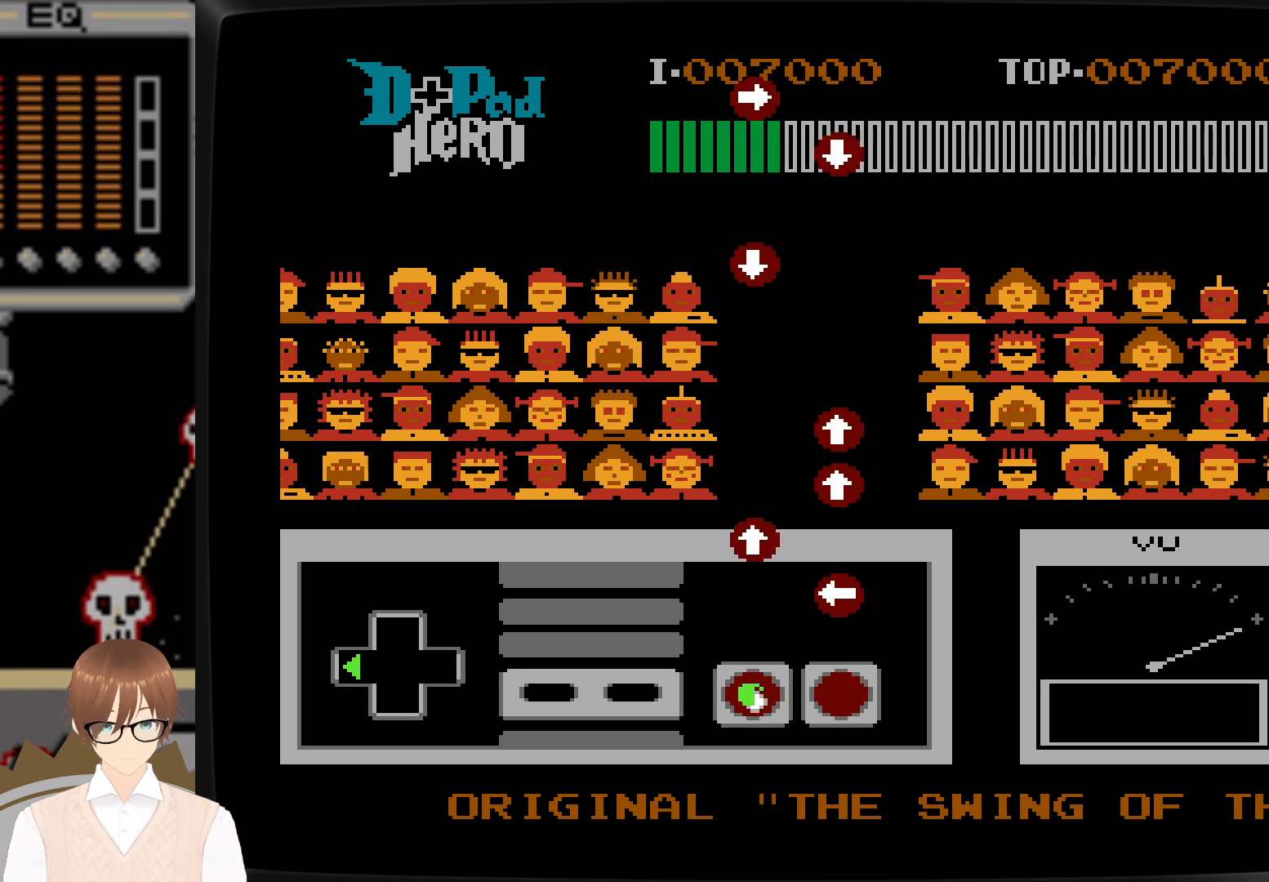
{"buttons": [], "events": [[83, "B", "up"], [83, "DPAD_LEFT", "up"], [367, "A", "down"], [367, "DPAD_LEFT", "down"], [450, "DPAD_LEFT", "up"], [467, "A", "up"]]}
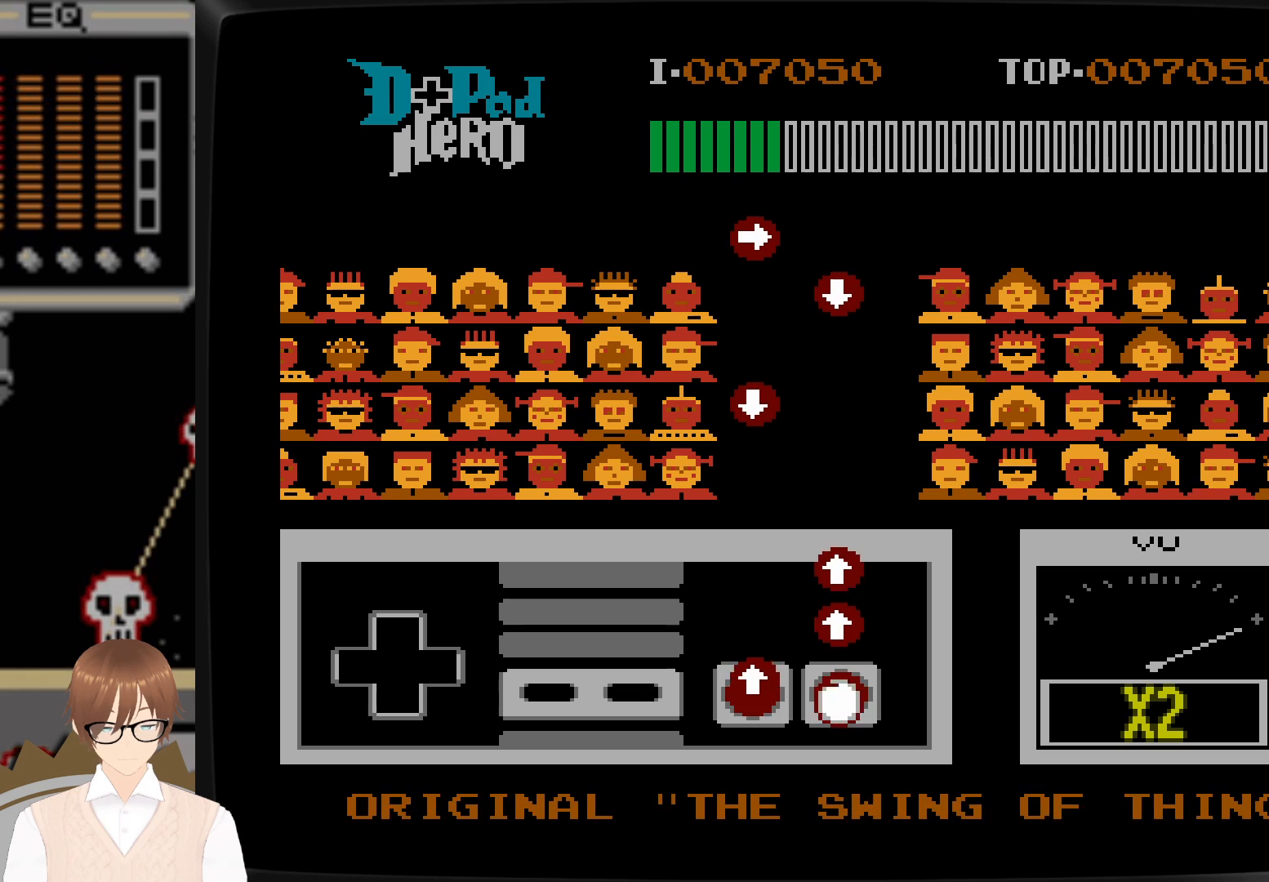
{"buttons": ["A", "DPAD_UP"], "events": [[50, "DPAD_UP", "down"], [67, "B", "down"], [150, "DPAD_UP", "up"], [167, "B", "up"], [283, "A", "down"], [283, "DPAD_UP", "down"], [383, "A", "up"], [383, "DPAD_UP", "up"], [483, "A", "down"], [483, "DPAD_UP", "down"]]}
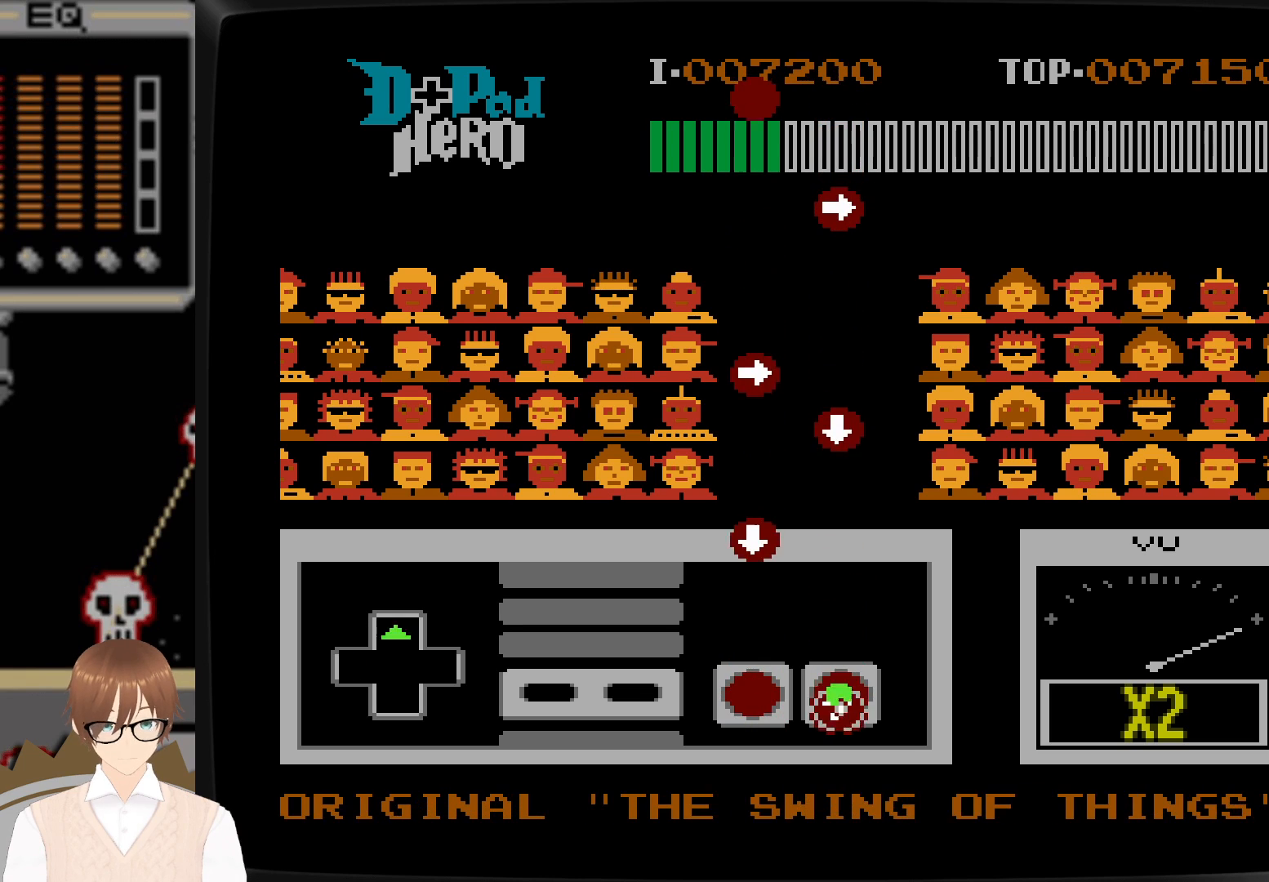
{"buttons": ["B", "DPAD_DOWN"], "events": [[83, "A", "up"], [83, "DPAD_UP", "up"], [500, "B", "down"], [500, "DPAD_DOWN", "down"]]}
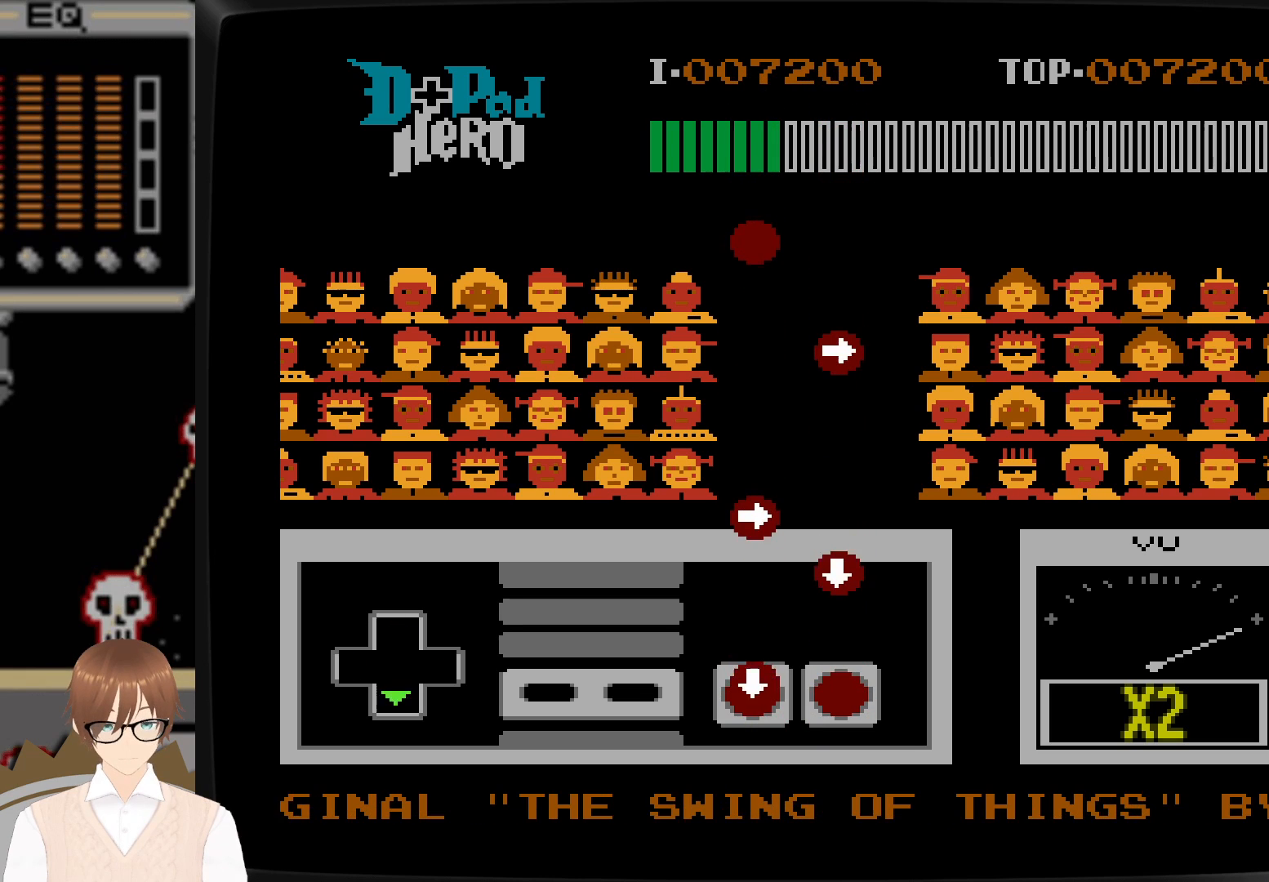
{"buttons": ["A", "DPAD_DOWN"], "events": [[133, "B", "up"], [133, "DPAD_DOWN", "up"], [450, "A", "down"], [450, "DPAD_DOWN", "down"]]}
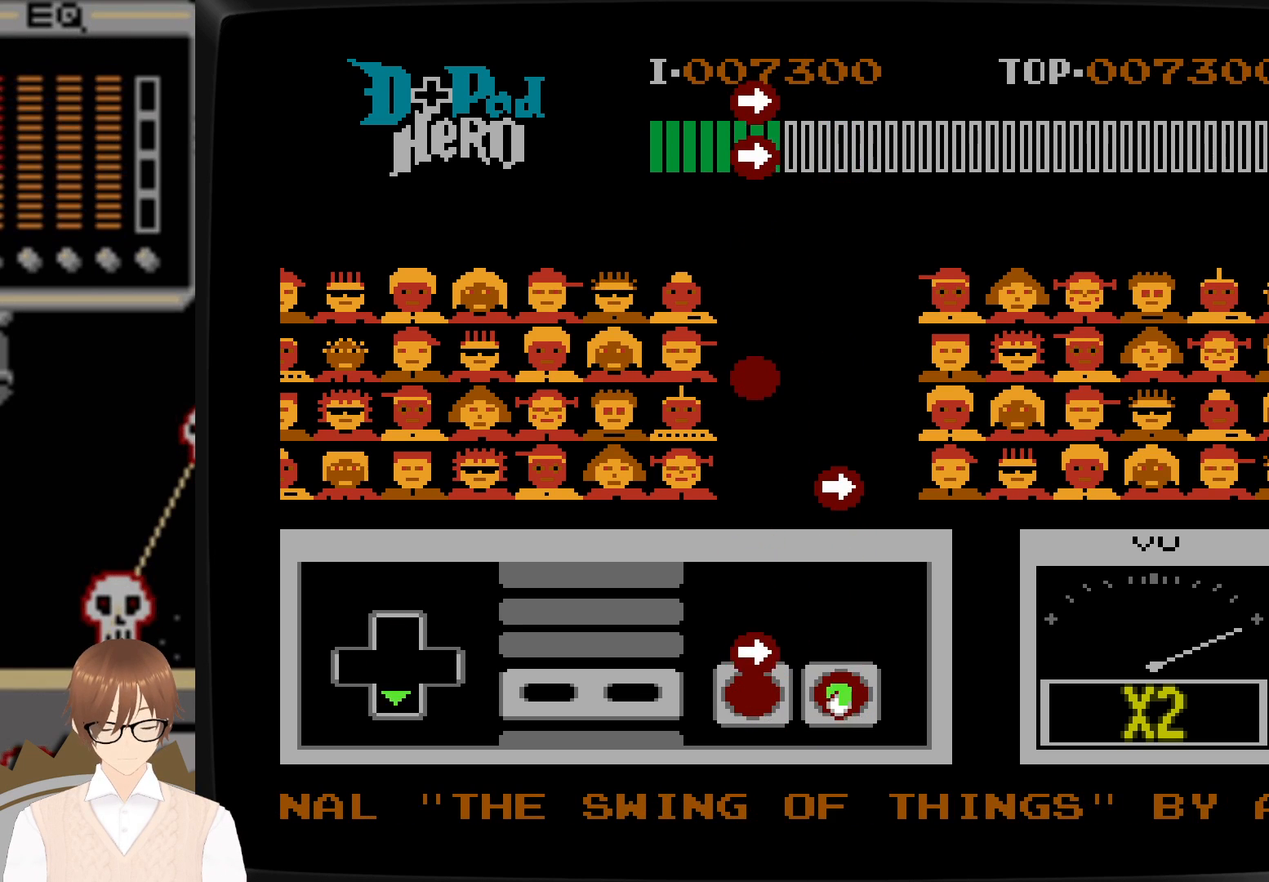
{"buttons": [], "events": [[50, "A", "up"], [50, "DPAD_DOWN", "up"], [167, "DPAD_RIGHT", "down"], [183, "B", "down"], [300, "B", "up"], [317, "DPAD_RIGHT", "up"]]}
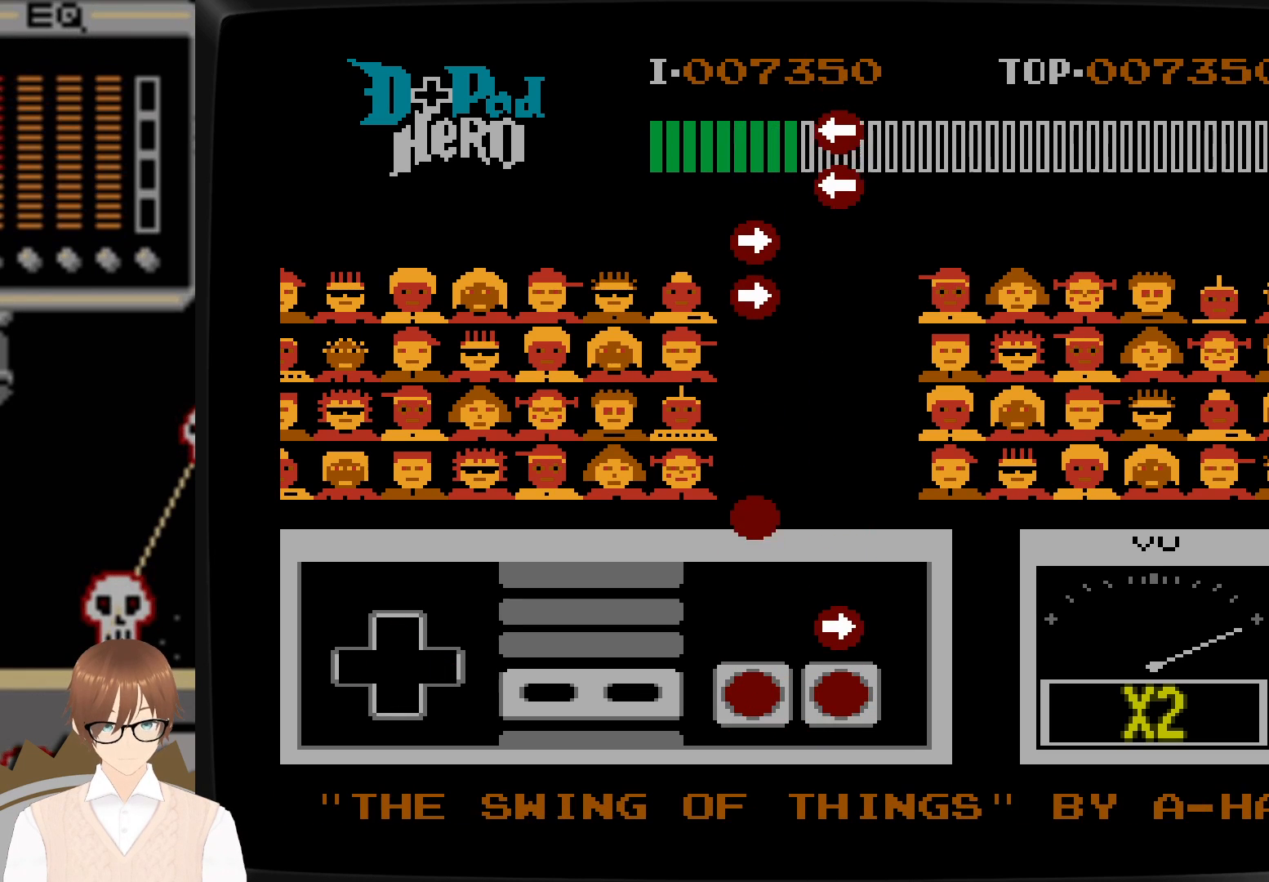
{"buttons": [], "events": [[217, "A", "down"], [350, "A", "up"], [350, "DPAD_RIGHT", "down"], [483, "DPAD_RIGHT", "up"]]}
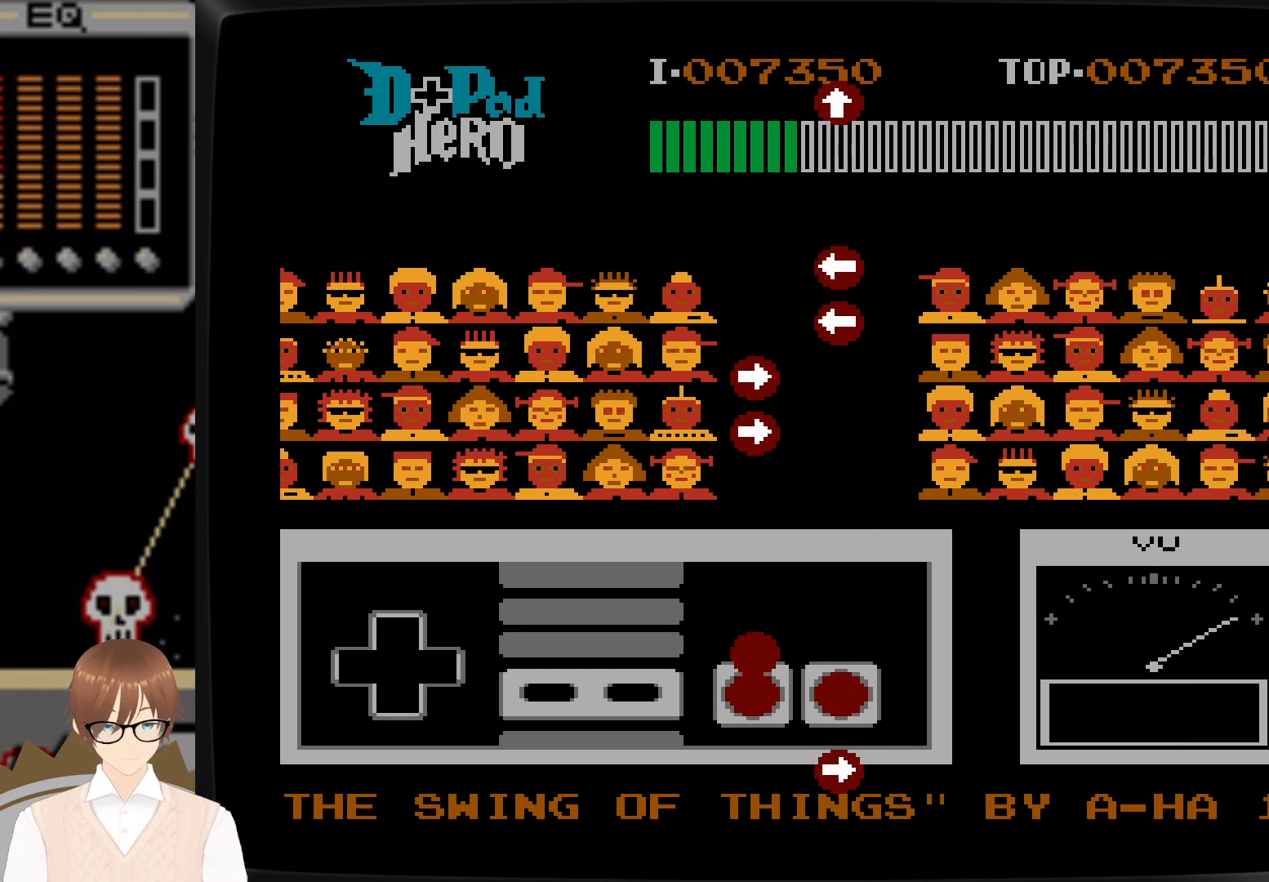
{"buttons": [], "events": [[200, "B", "down"], [317, "B", "up"]]}
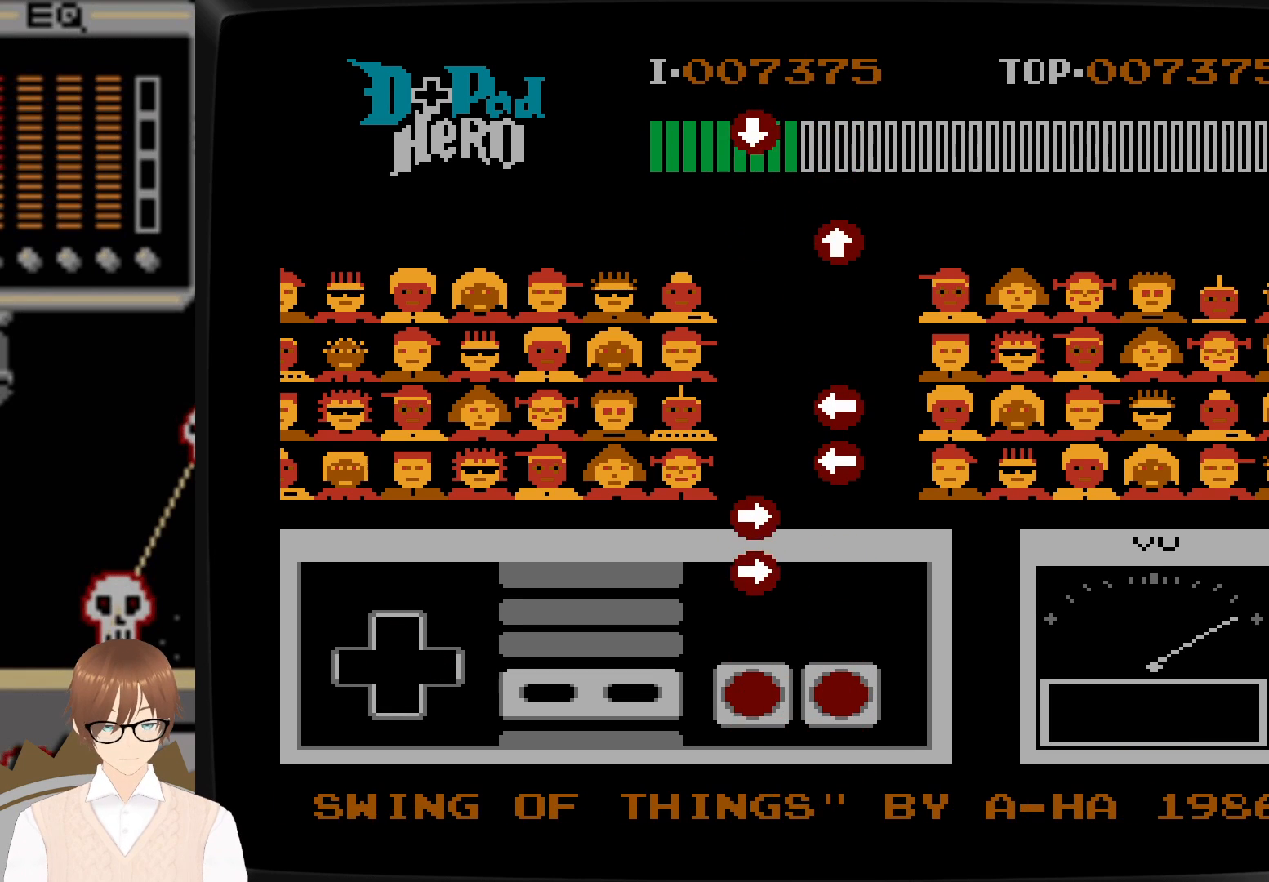
{"buttons": ["B", "DPAD_RIGHT"], "events": [[417, "DPAD_RIGHT", "down"], [433, "B", "down"]]}
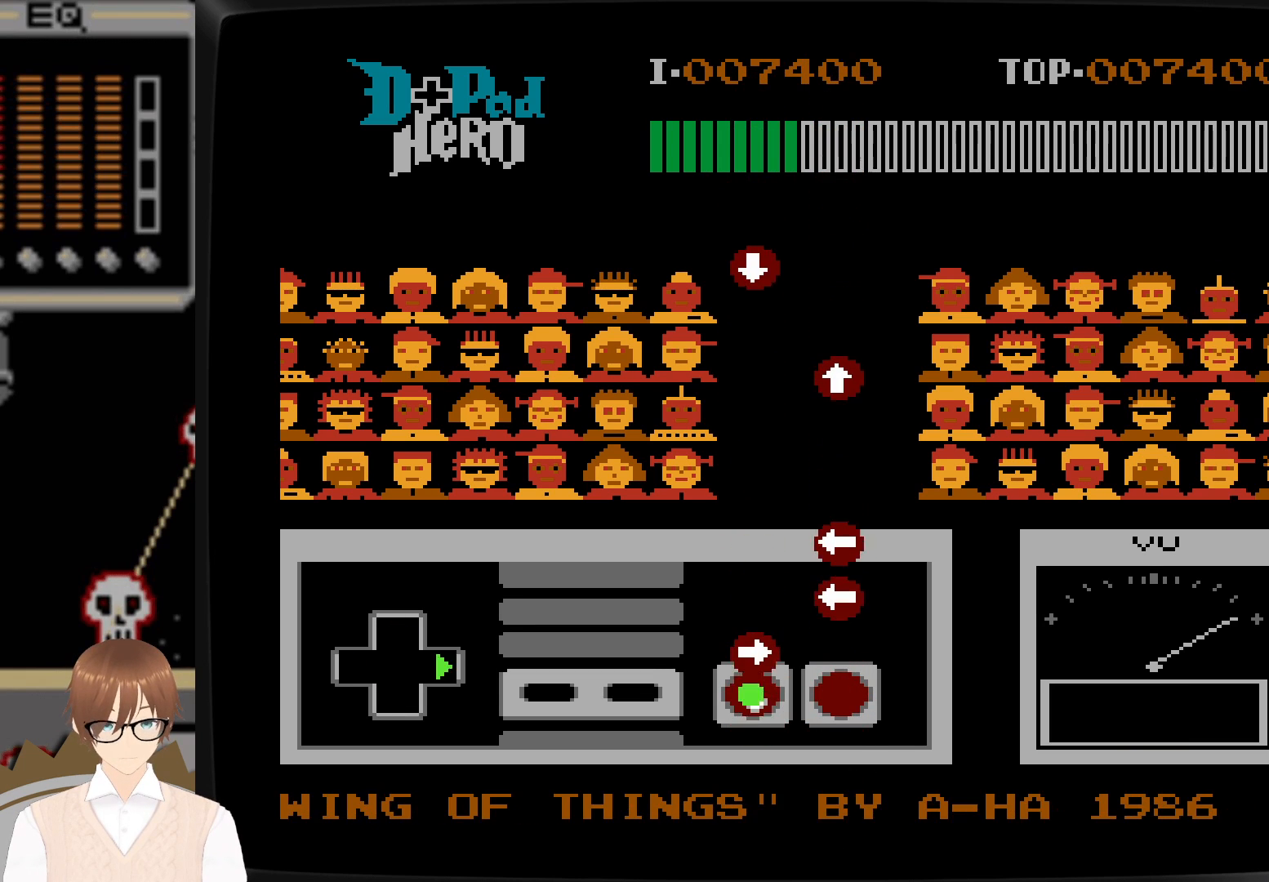
{"buttons": [], "events": [[33, "B", "up"], [33, "DPAD_RIGHT", "up"], [100, "DPAD_RIGHT", "down"], [133, "B", "down"], [183, "DPAD_RIGHT", "up"], [233, "B", "up"], [350, "A", "down"], [350, "DPAD_LEFT", "down"], [367, "DPAD_LEFT", "up"], [417, "DPAD_LEFT", "down"], [433, "DPAD_LEFT", "up"], [450, "A", "up"]]}
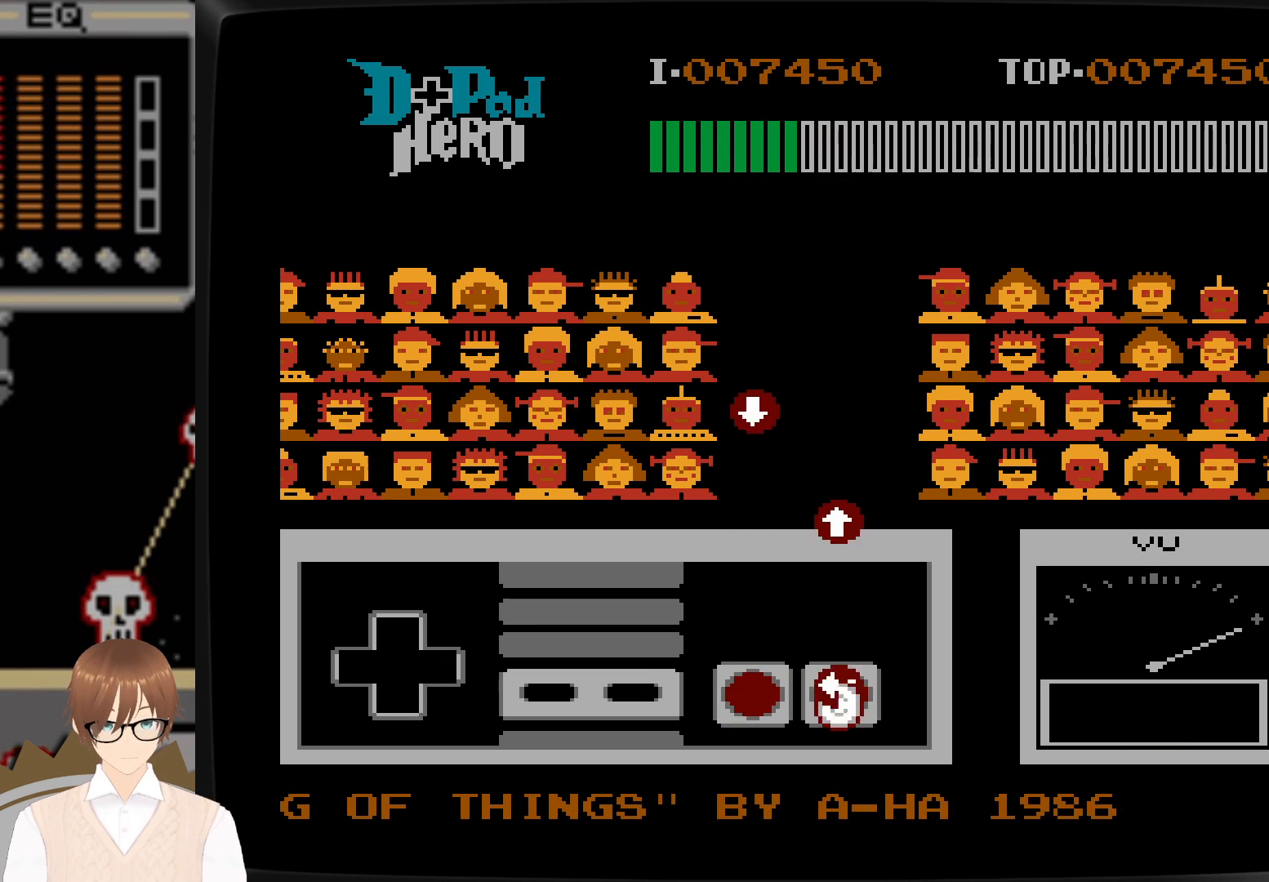
{"buttons": [], "events": [[50, "A", "down"], [50, "DPAD_LEFT", "down"], [67, "DPAD_LEFT", "up"], [100, "DPAD_LEFT", "down"], [150, "A", "up"], [150, "DPAD_LEFT", "up"]]}